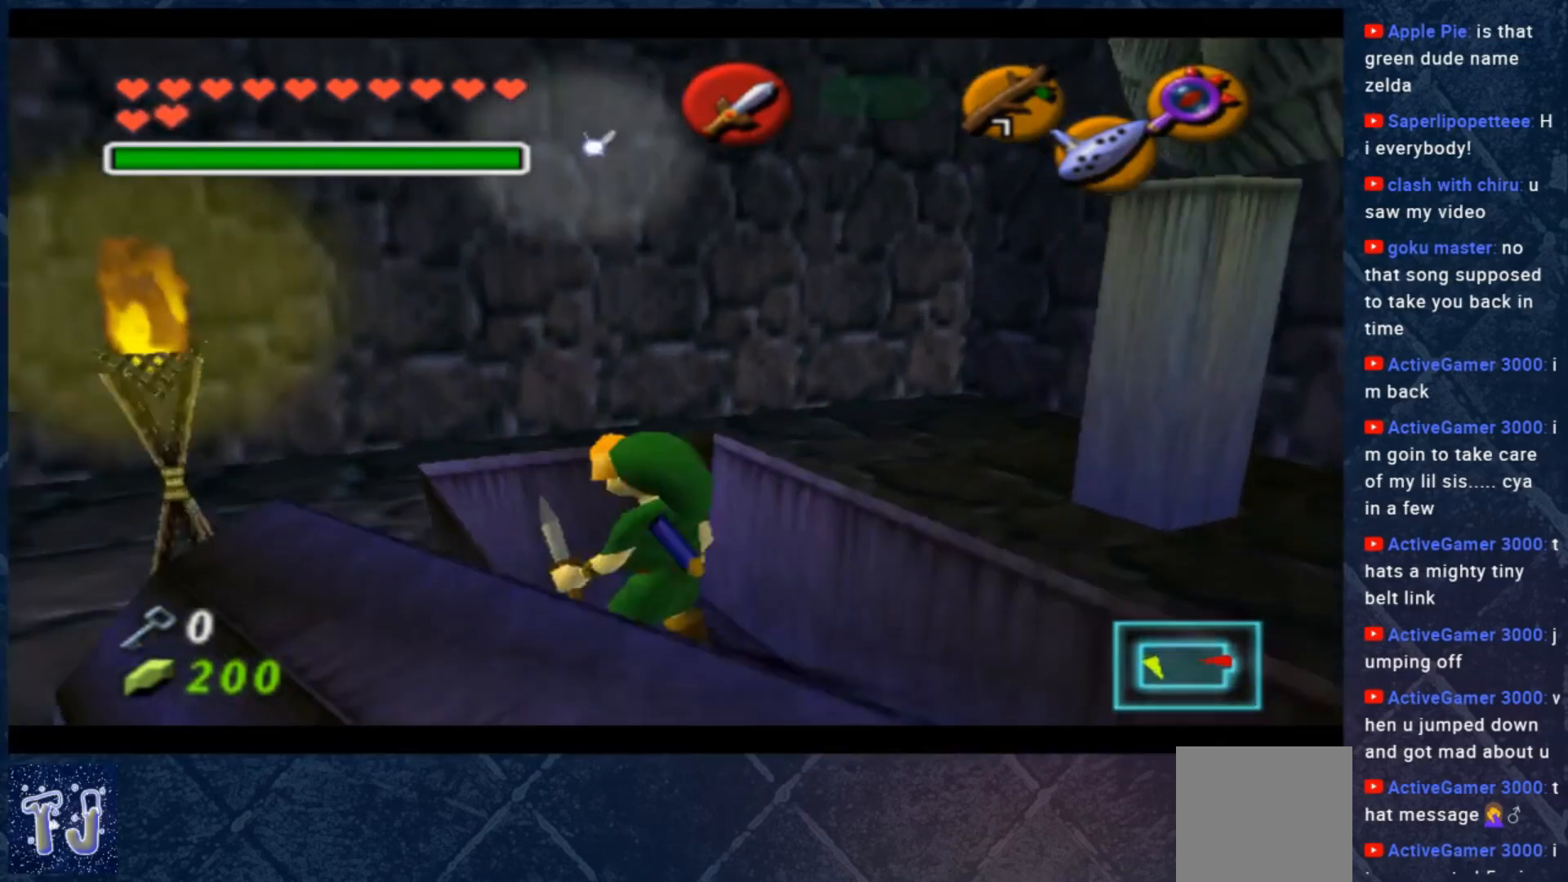
Gameplay with a controller (Xbox layout); each line is a JSON object with the inputs held at the frame after it. "events" lists button and stick changes between this image and that frame as [ms after this image, input, new state], when the widget could be followed in between. Not read: Z.
{"buttons": [], "left_stick": "center", "right_stick": "center", "events": [[183, "left_stick", "center"]]}
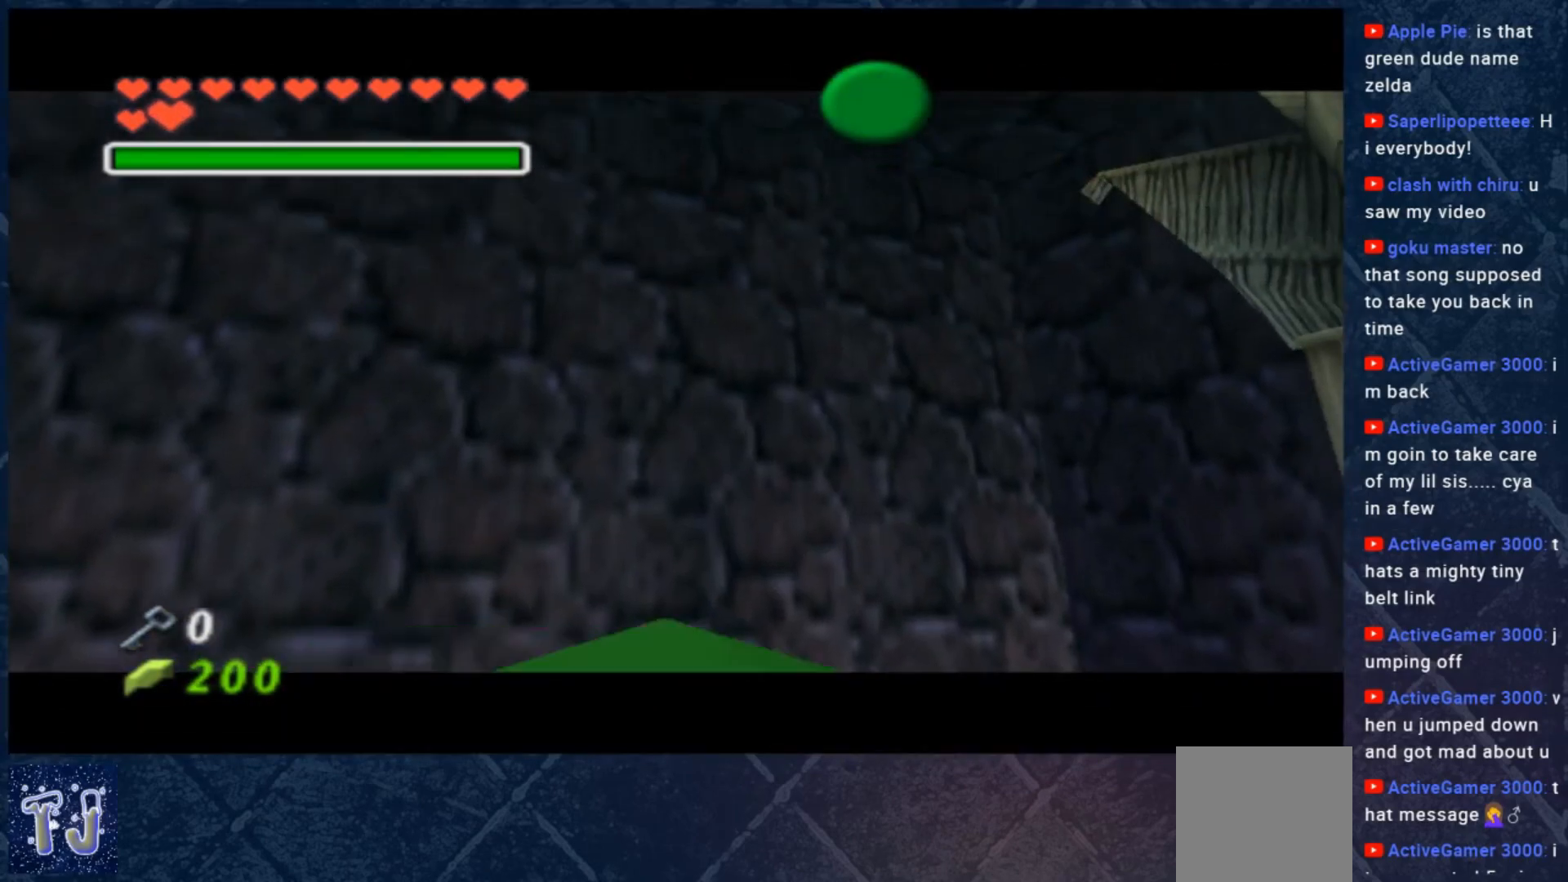
{"buttons": [], "left_stick": "center", "right_stick": "center", "events": []}
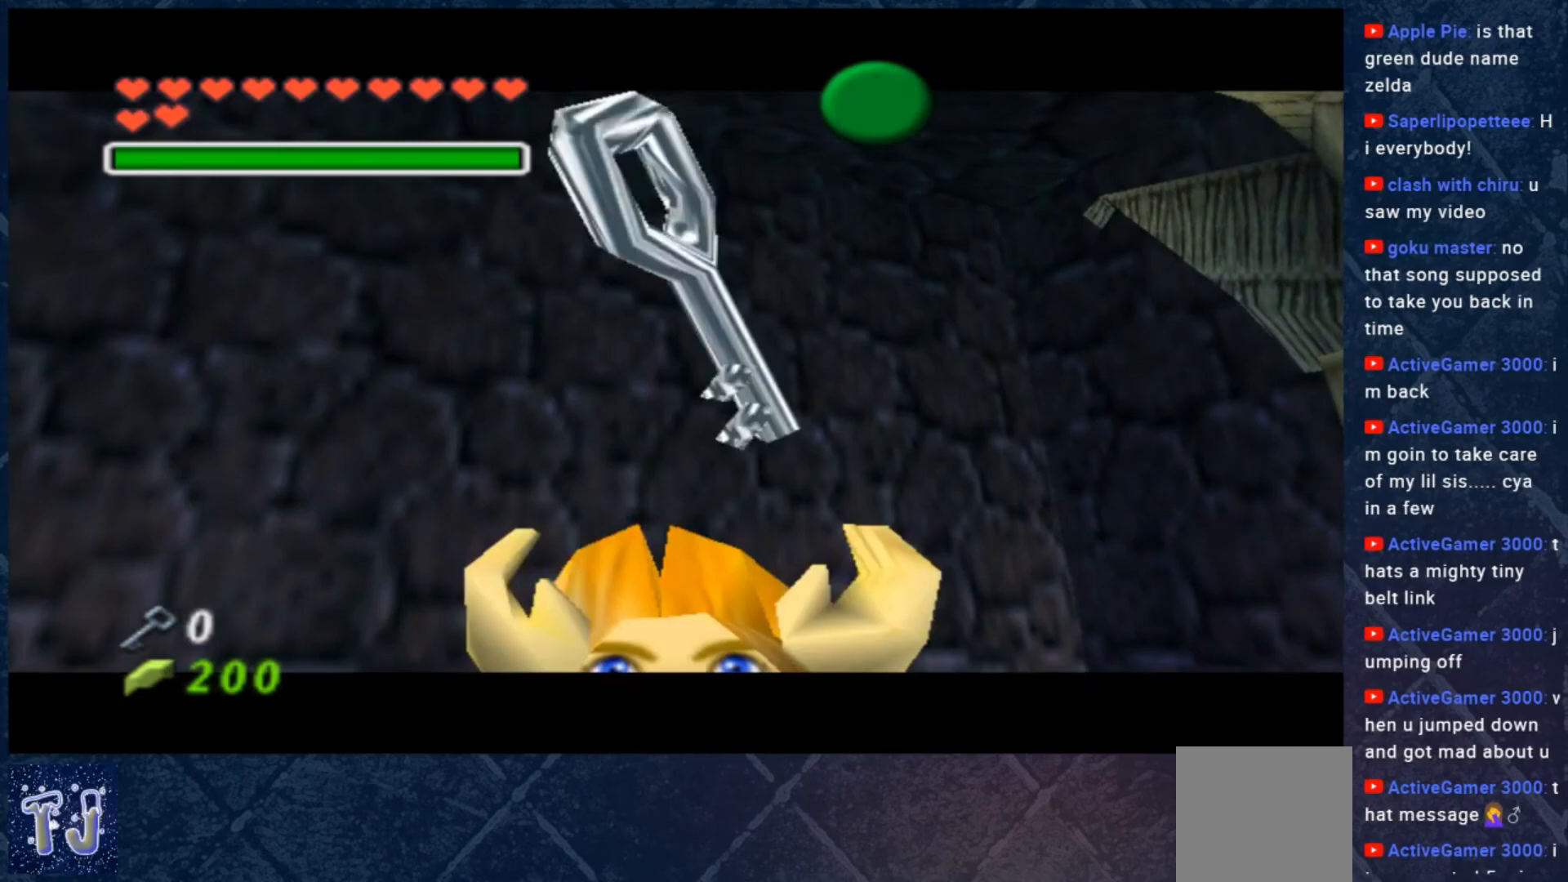
{"buttons": [], "left_stick": "center", "right_stick": "center", "events": []}
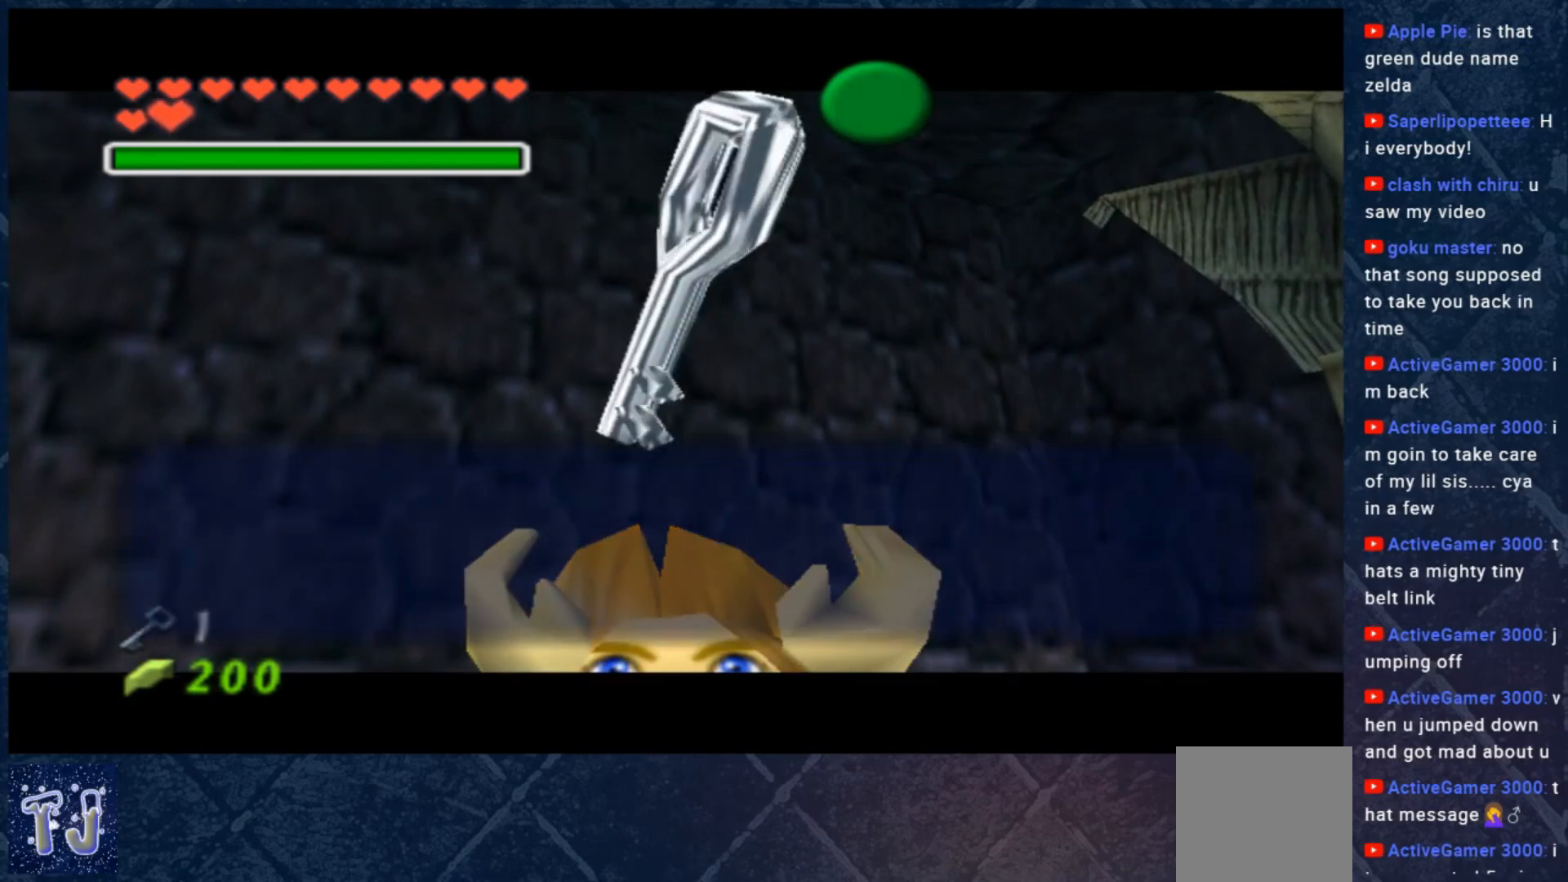
{"buttons": [], "left_stick": "center", "right_stick": "center", "events": [[317, "B", "down"], [450, "B", "up"]]}
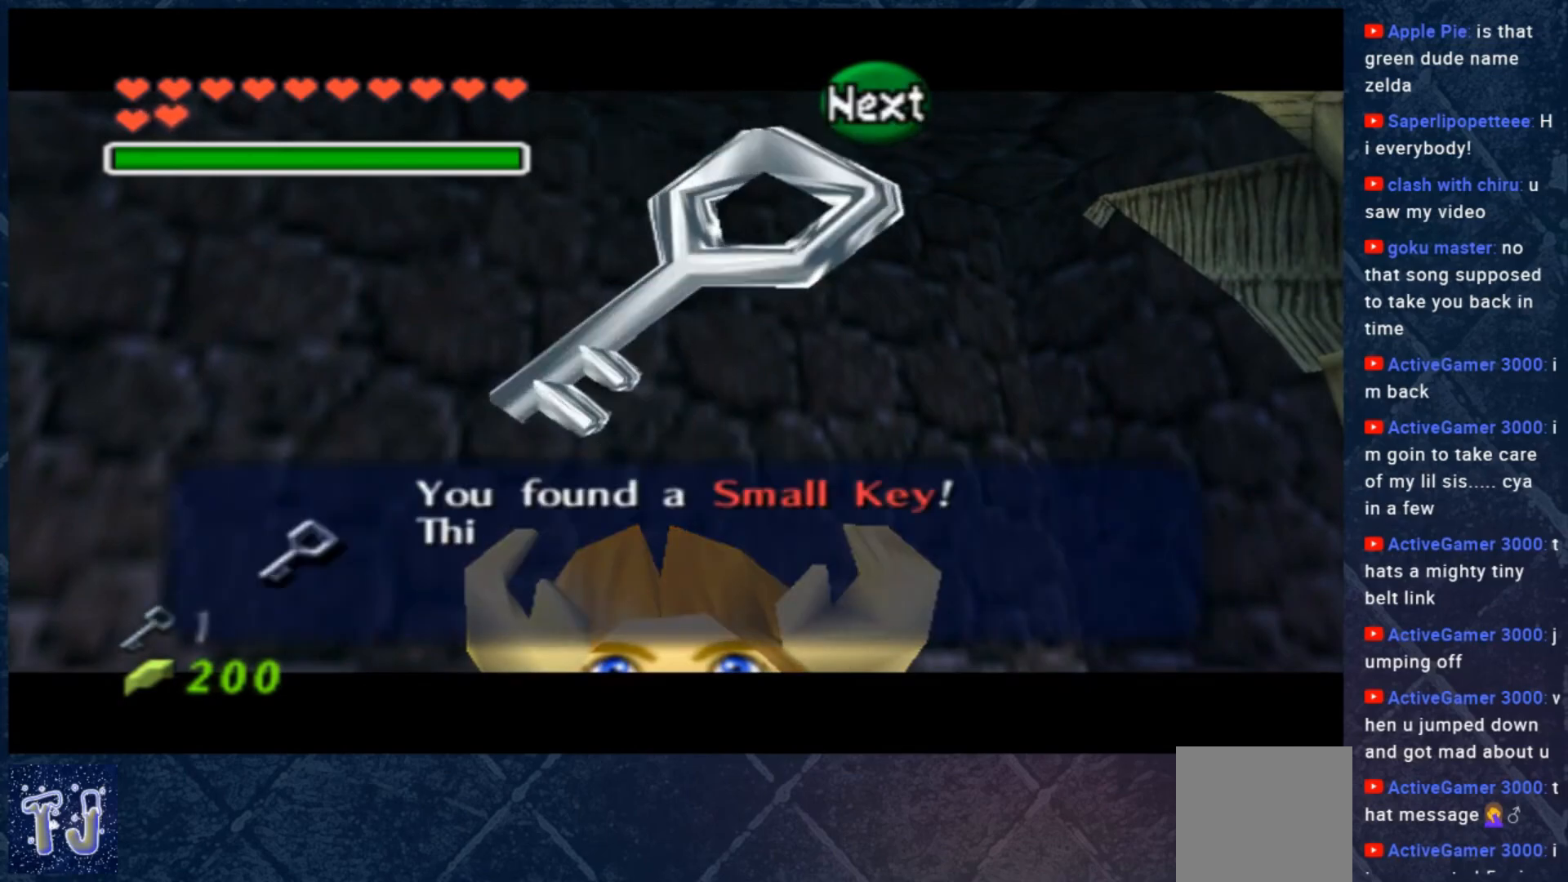
{"buttons": [], "left_stick": "down-right", "right_stick": "center", "events": [[117, "A", "down"], [117, "B", "down"], [183, "A", "up"], [183, "B", "up"], [283, "B", "down"], [283, "left_stick", "down-right"], [417, "B", "up"]]}
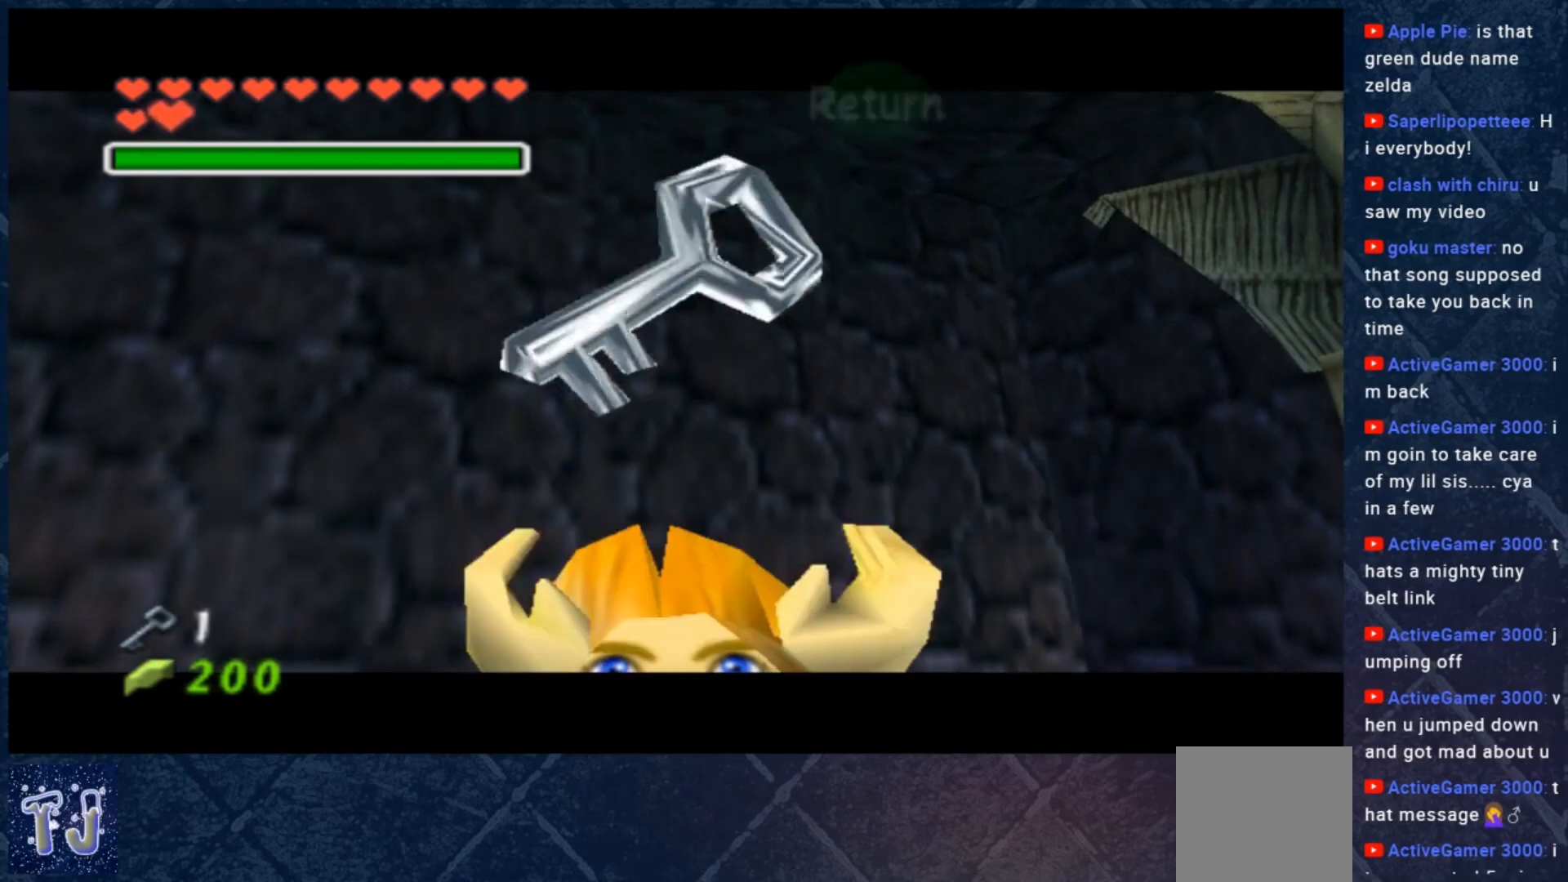
{"buttons": [], "left_stick": "center", "right_stick": "center", "events": [[183, "left_stick", "center"], [250, "L2", "down"], [350, "L2", "up"]]}
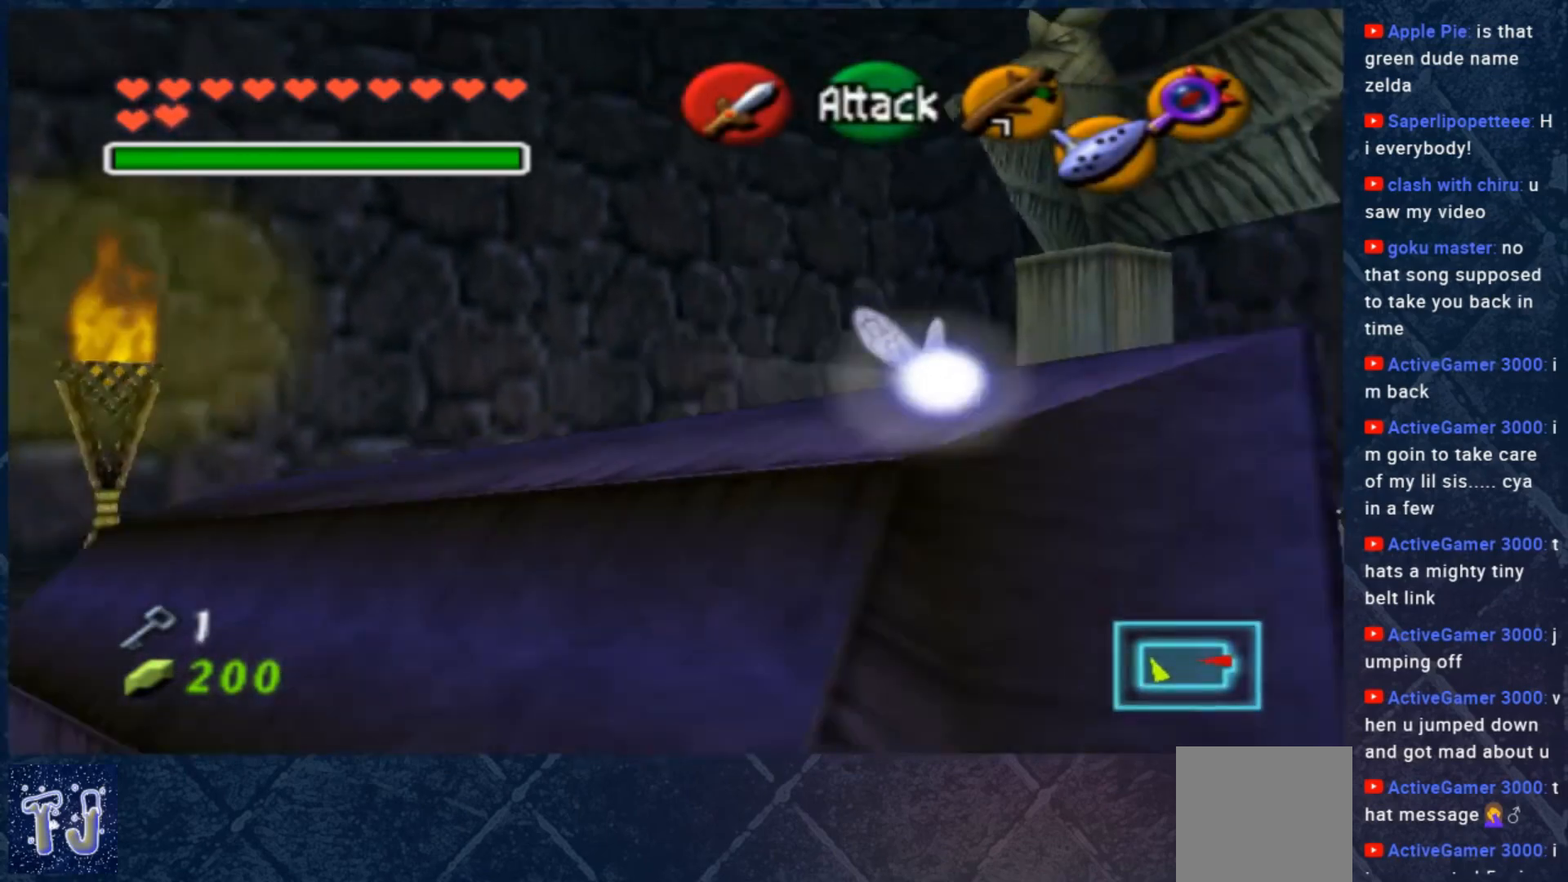
{"buttons": [], "left_stick": "down-right", "right_stick": "center", "events": [[300, "left_stick", "up"], [400, "B", "down"], [433, "B", "up"], [467, "left_stick", "down-right"]]}
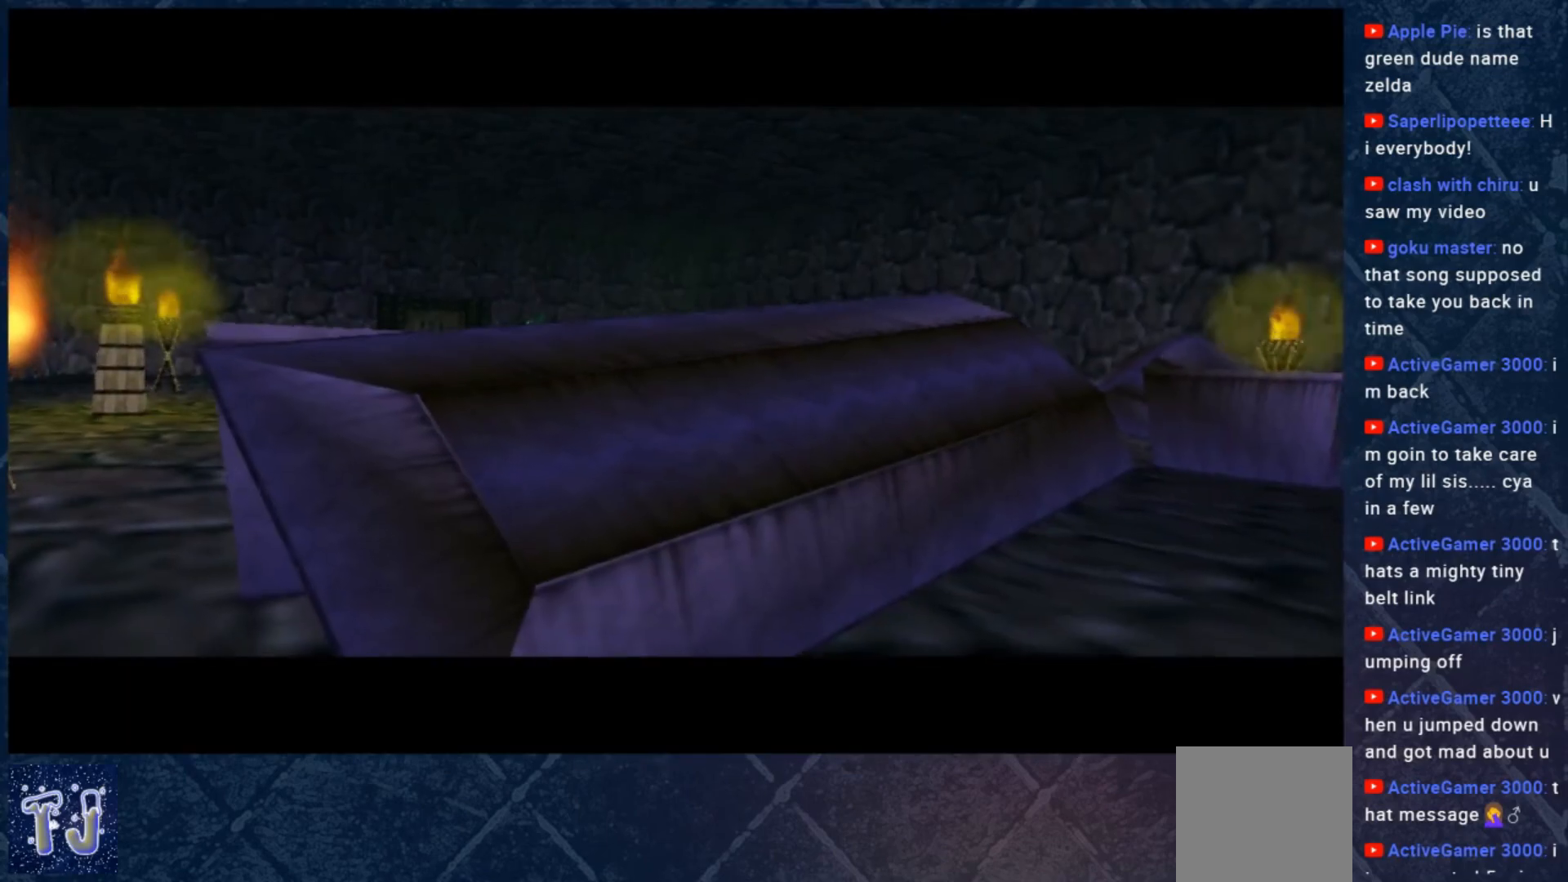
{"buttons": [], "left_stick": "up", "right_stick": "center", "events": [[33, "left_stick", "down-left"], [67, "B", "down"], [133, "left_stick", "up-left"], [167, "B", "up"], [200, "left_stick", "up-right"], [267, "B", "down"], [267, "left_stick", "down-right"], [333, "left_stick", "down-left"], [400, "B", "up"], [467, "left_stick", "up"]]}
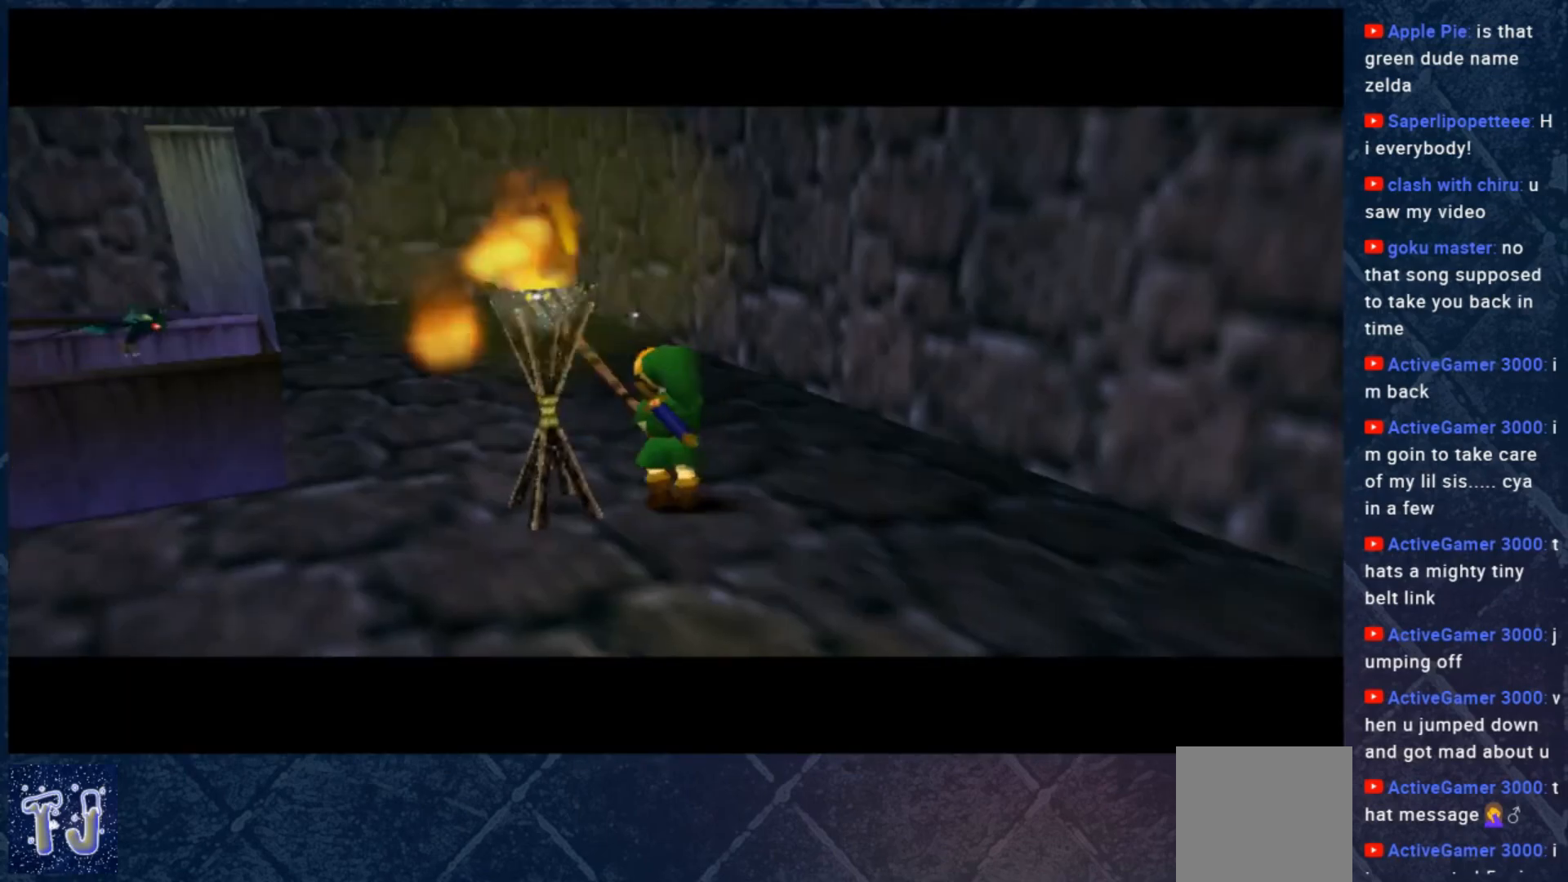
{"buttons": [], "left_stick": "left", "right_stick": "center", "events": [[33, "B", "down"], [33, "left_stick", "right"], [100, "B", "up"], [100, "left_stick", "down"], [133, "B", "down"], [200, "left_stick", "left"], [267, "B", "up"], [267, "left_stick", "up"], [367, "B", "down"], [367, "left_stick", "down"], [467, "B", "up"], [467, "left_stick", "left"]]}
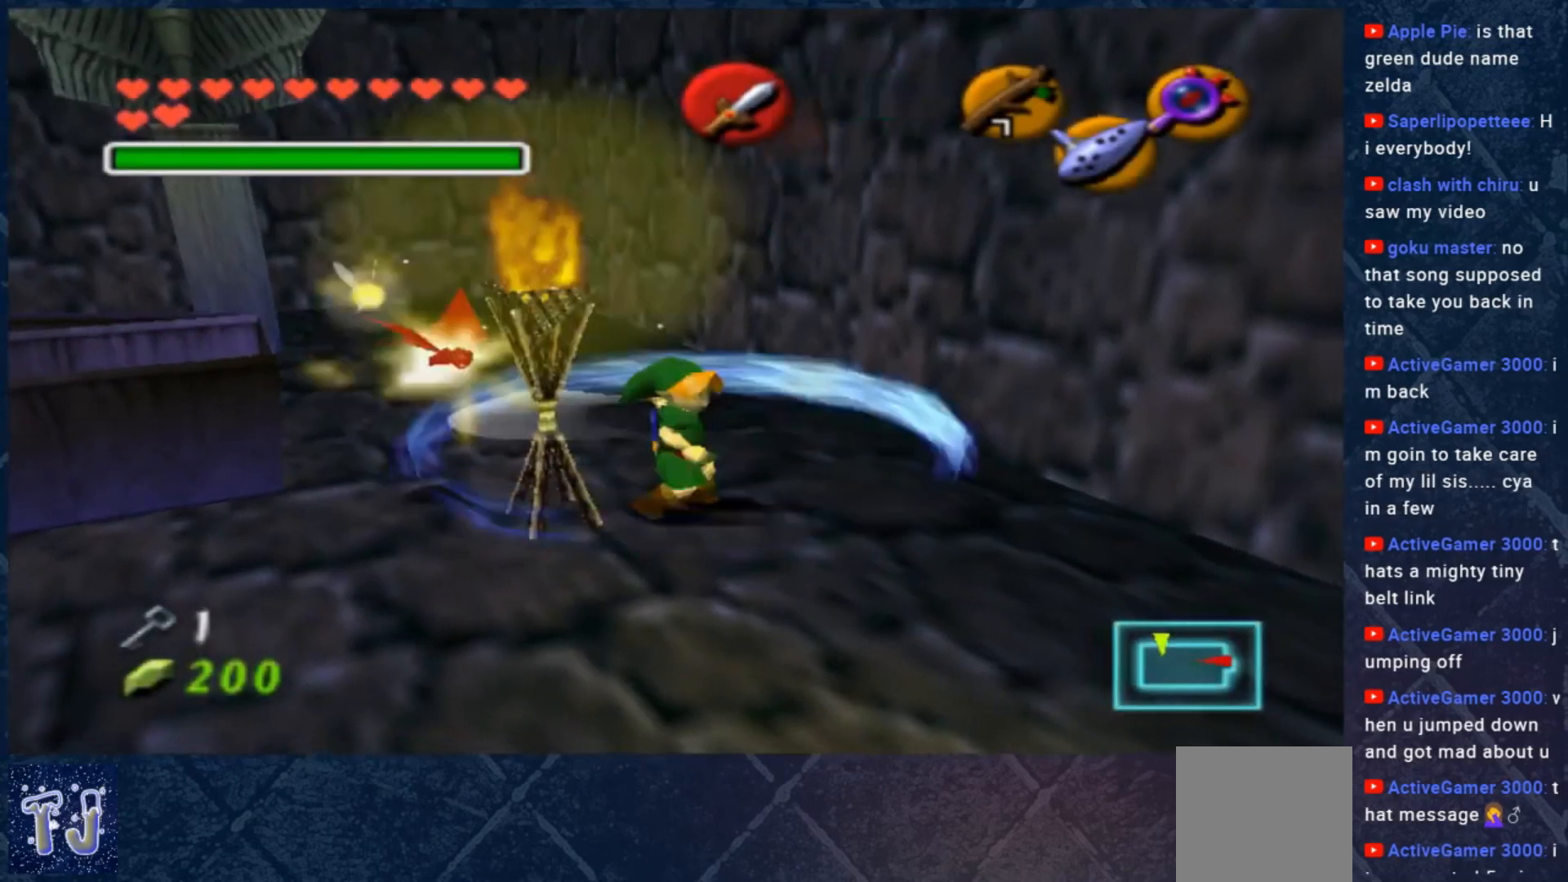
{"buttons": [], "left_stick": "center", "right_stick": "center", "events": [[67, "B", "down"], [67, "left_stick", "right"], [167, "left_stick", "down-left"], [200, "B", "up"], [233, "A", "down"], [233, "left_stick", "up-right"], [300, "A", "up"], [500, "left_stick", "center"]]}
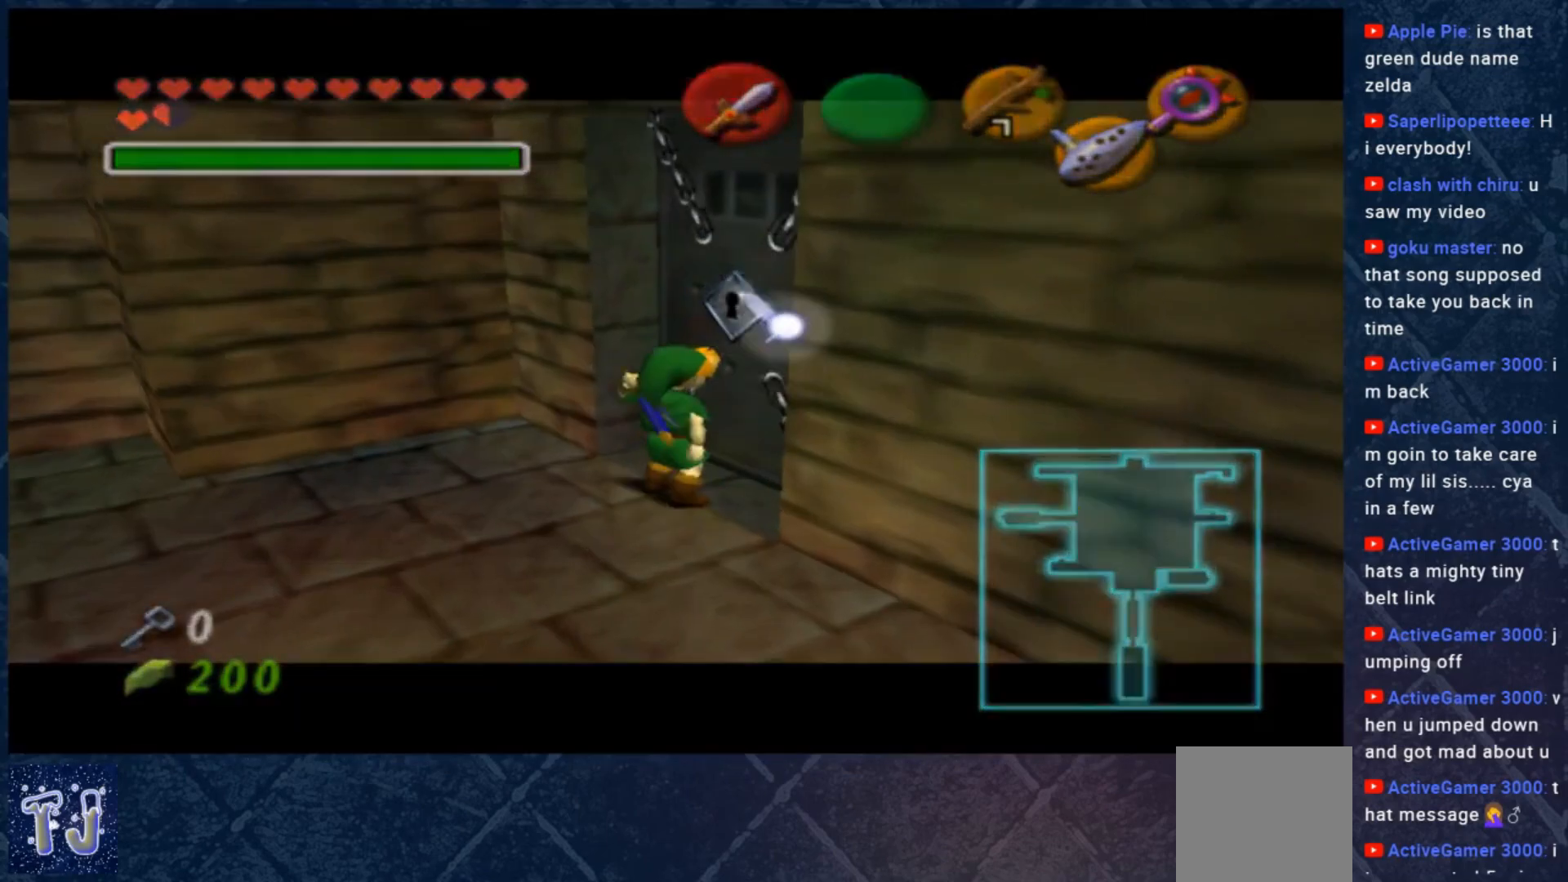
{"buttons": [], "left_stick": "center", "right_stick": "center", "events": []}
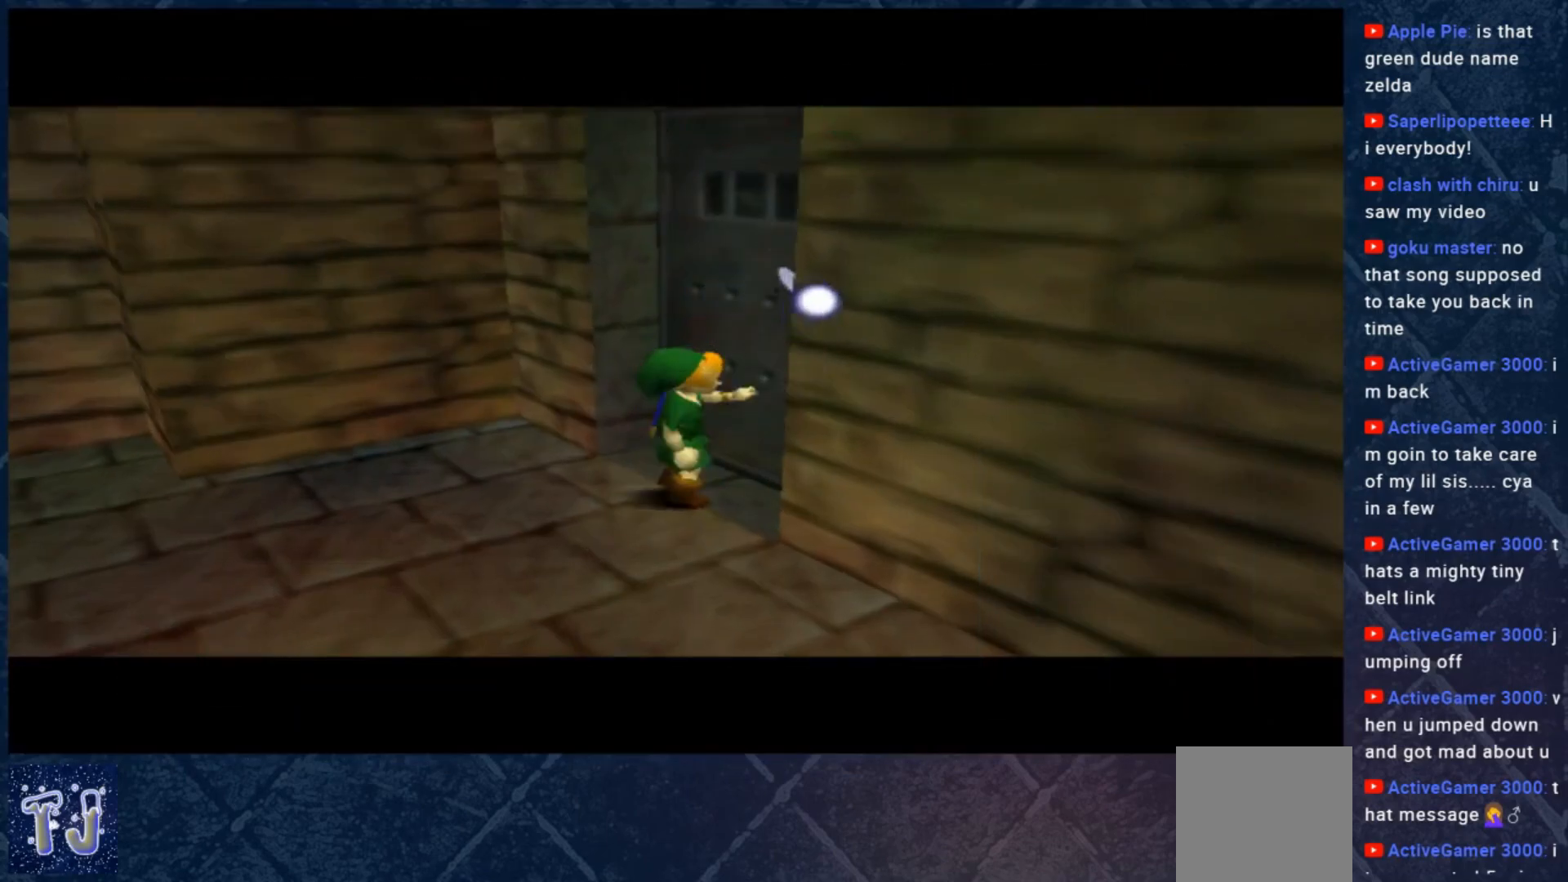
{"buttons": [], "left_stick": "center", "right_stick": "center", "events": []}
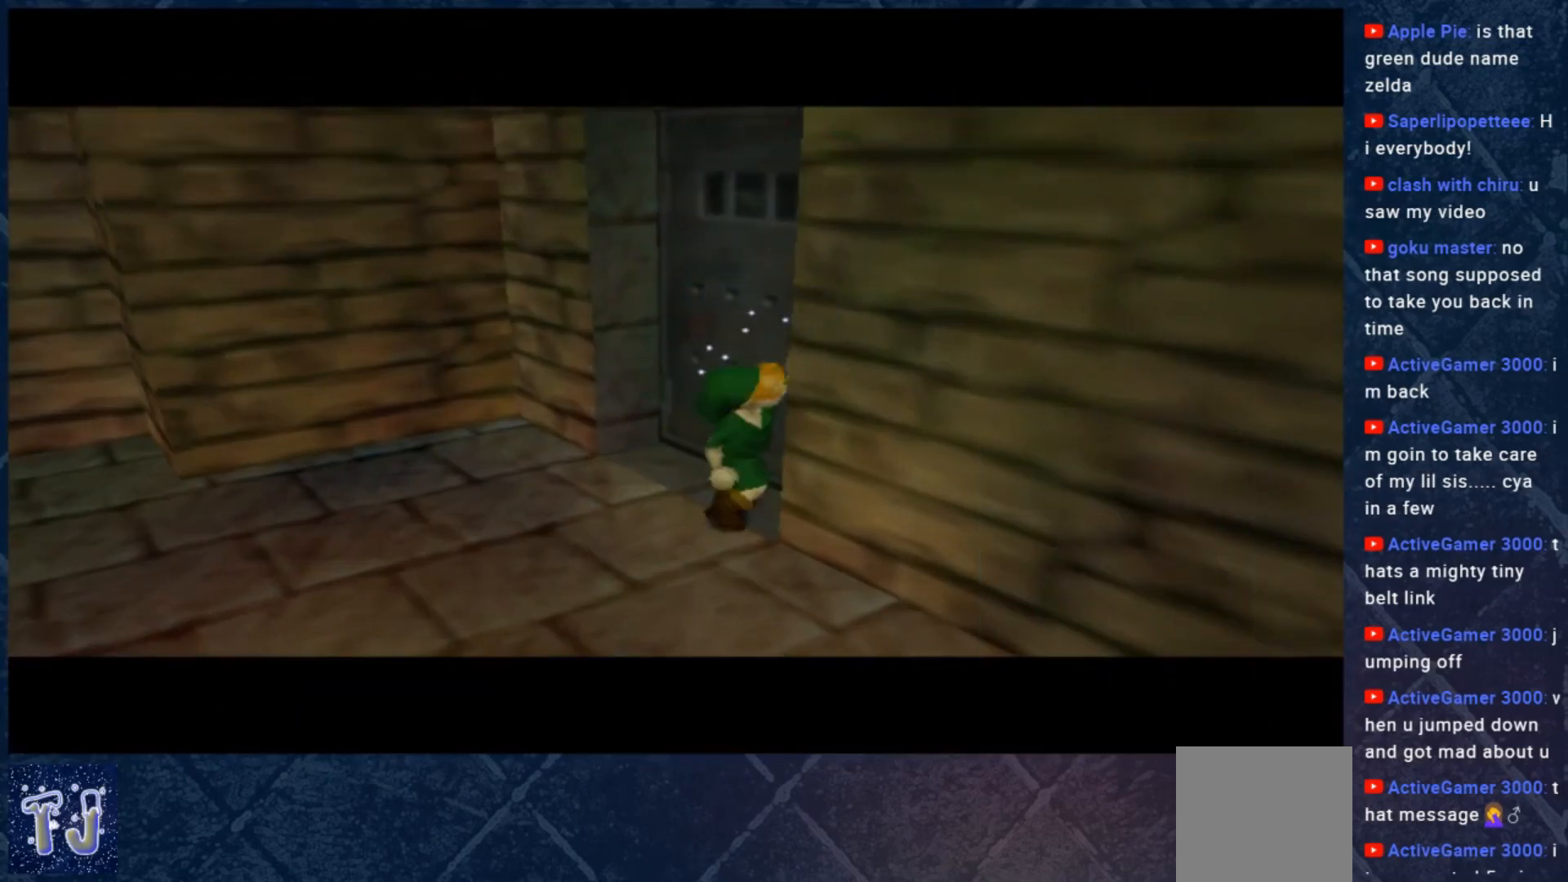
{"buttons": [], "left_stick": "center", "right_stick": "center", "events": []}
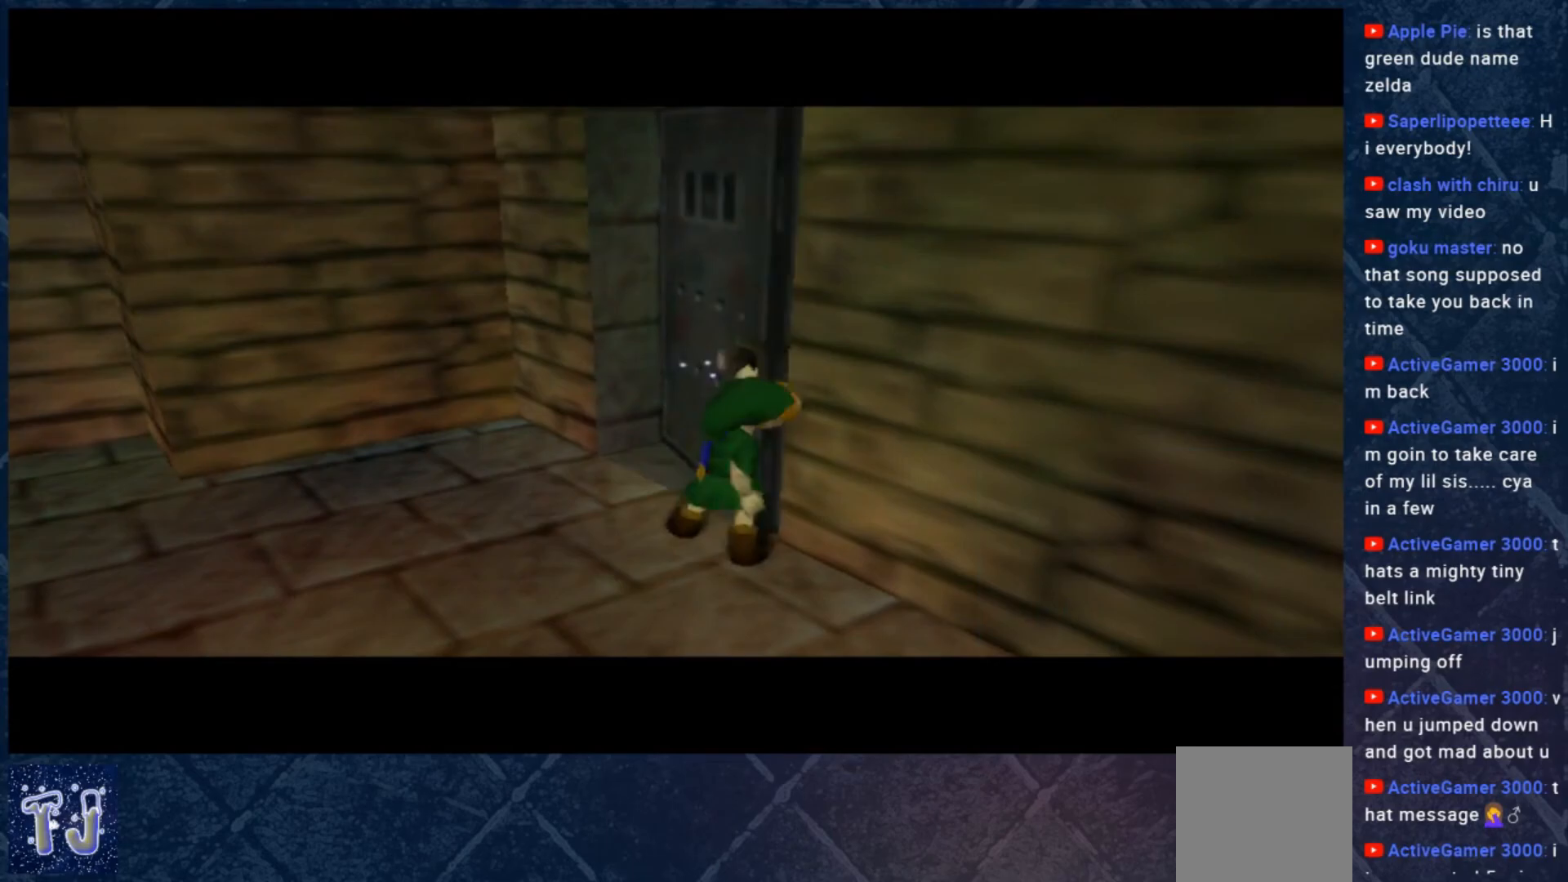
{"buttons": [], "left_stick": "center", "right_stick": "center", "events": []}
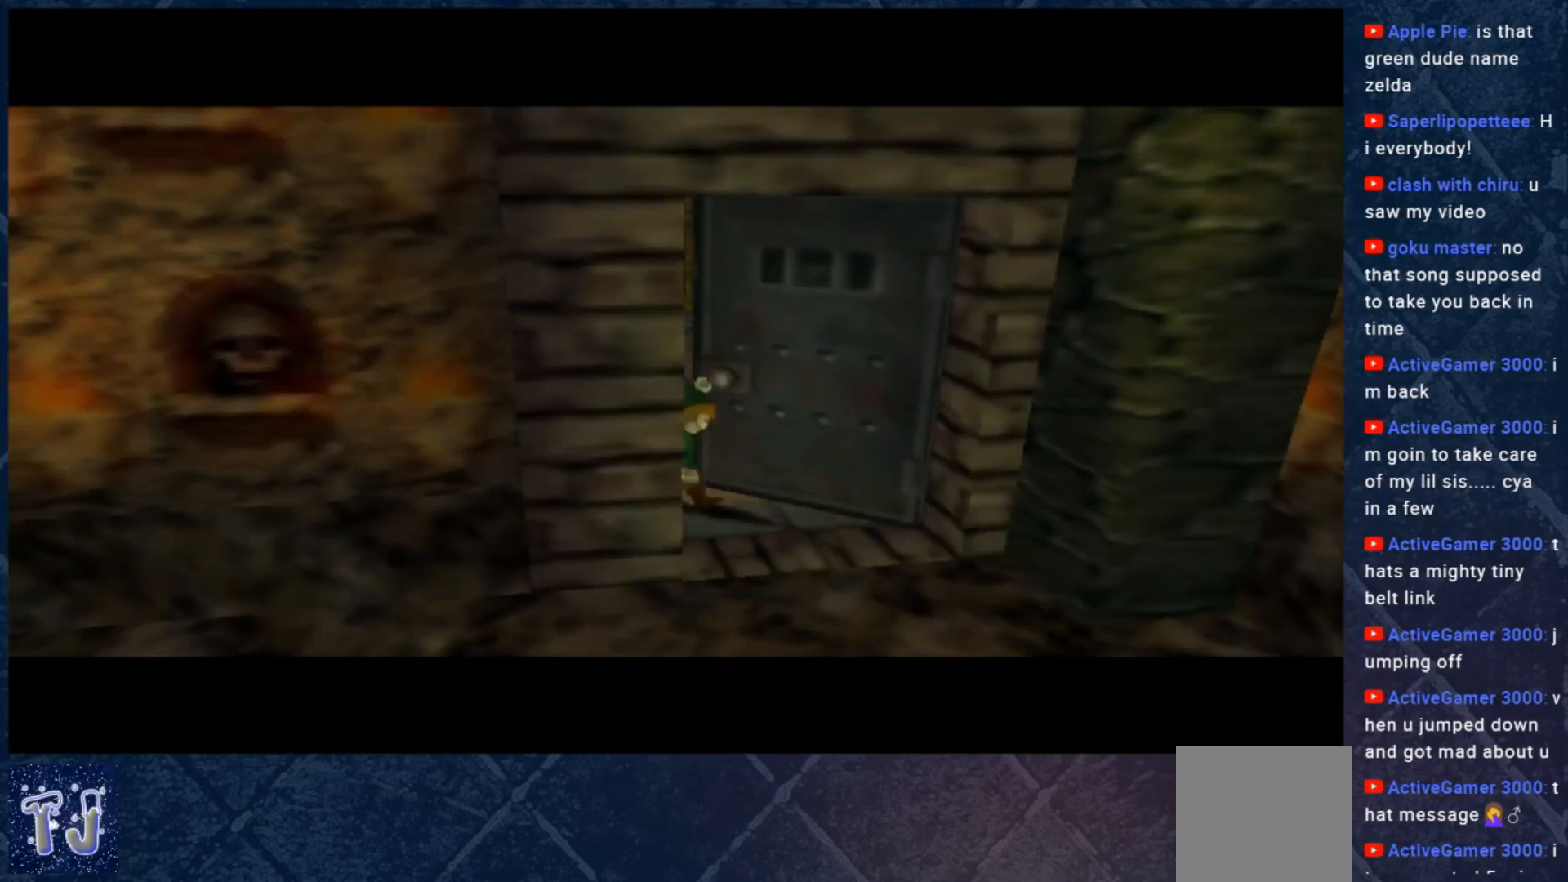
{"buttons": [], "left_stick": "center", "right_stick": "center", "events": []}
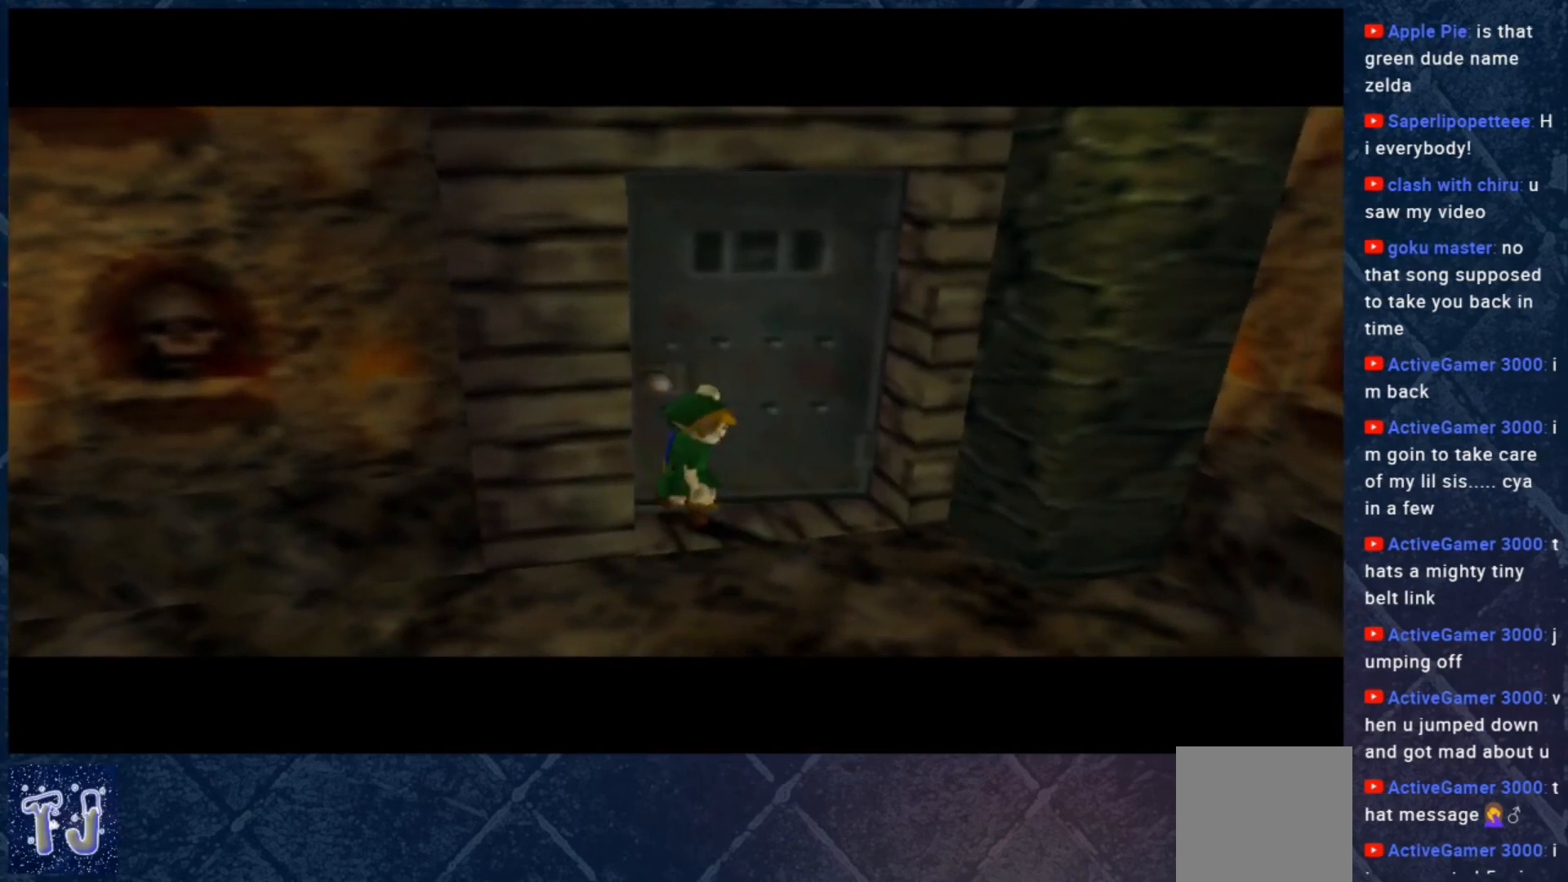
{"buttons": [], "left_stick": "center", "right_stick": "center", "events": []}
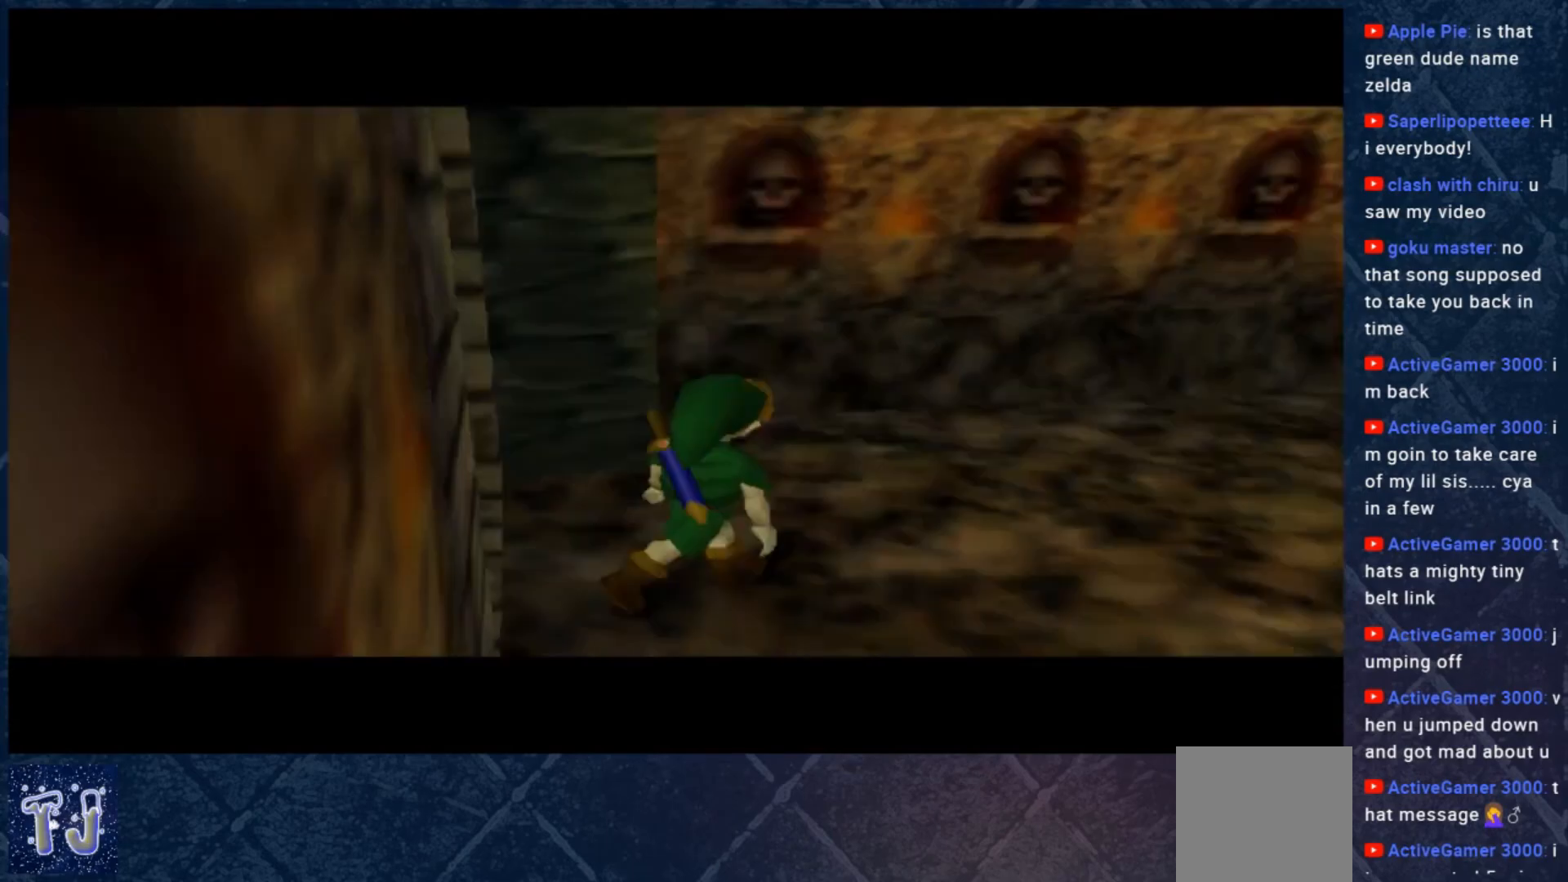
{"buttons": [], "left_stick": "center", "right_stick": "center", "events": []}
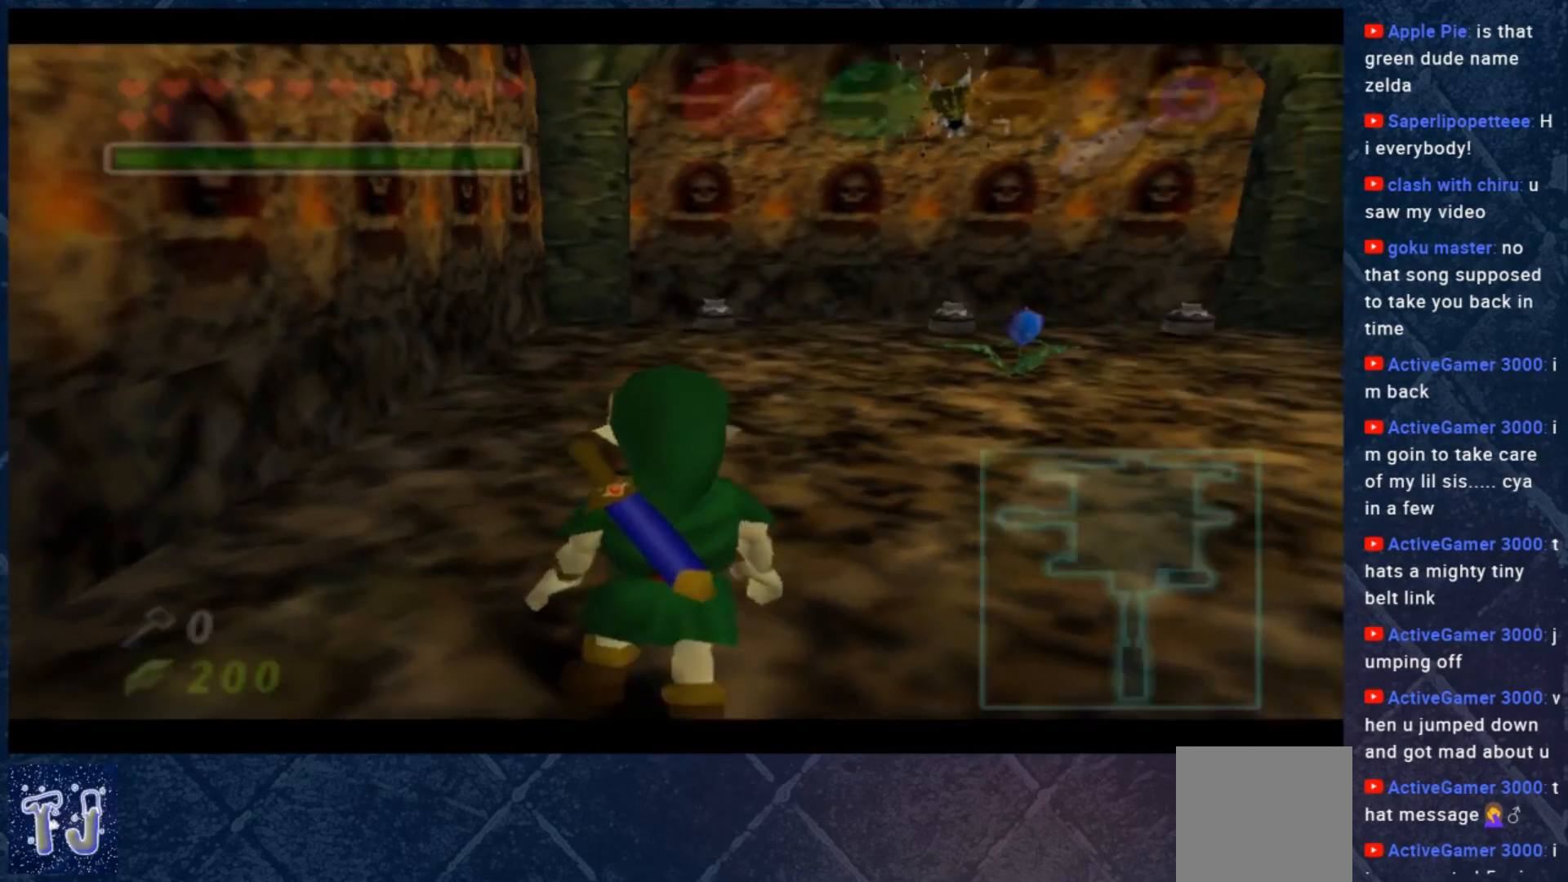
{"buttons": [], "left_stick": "center", "right_stick": "center", "events": [[100, "left_stick", "up-right"], [233, "left_stick", "center"], [333, "L2", "down"], [433, "L2", "up"]]}
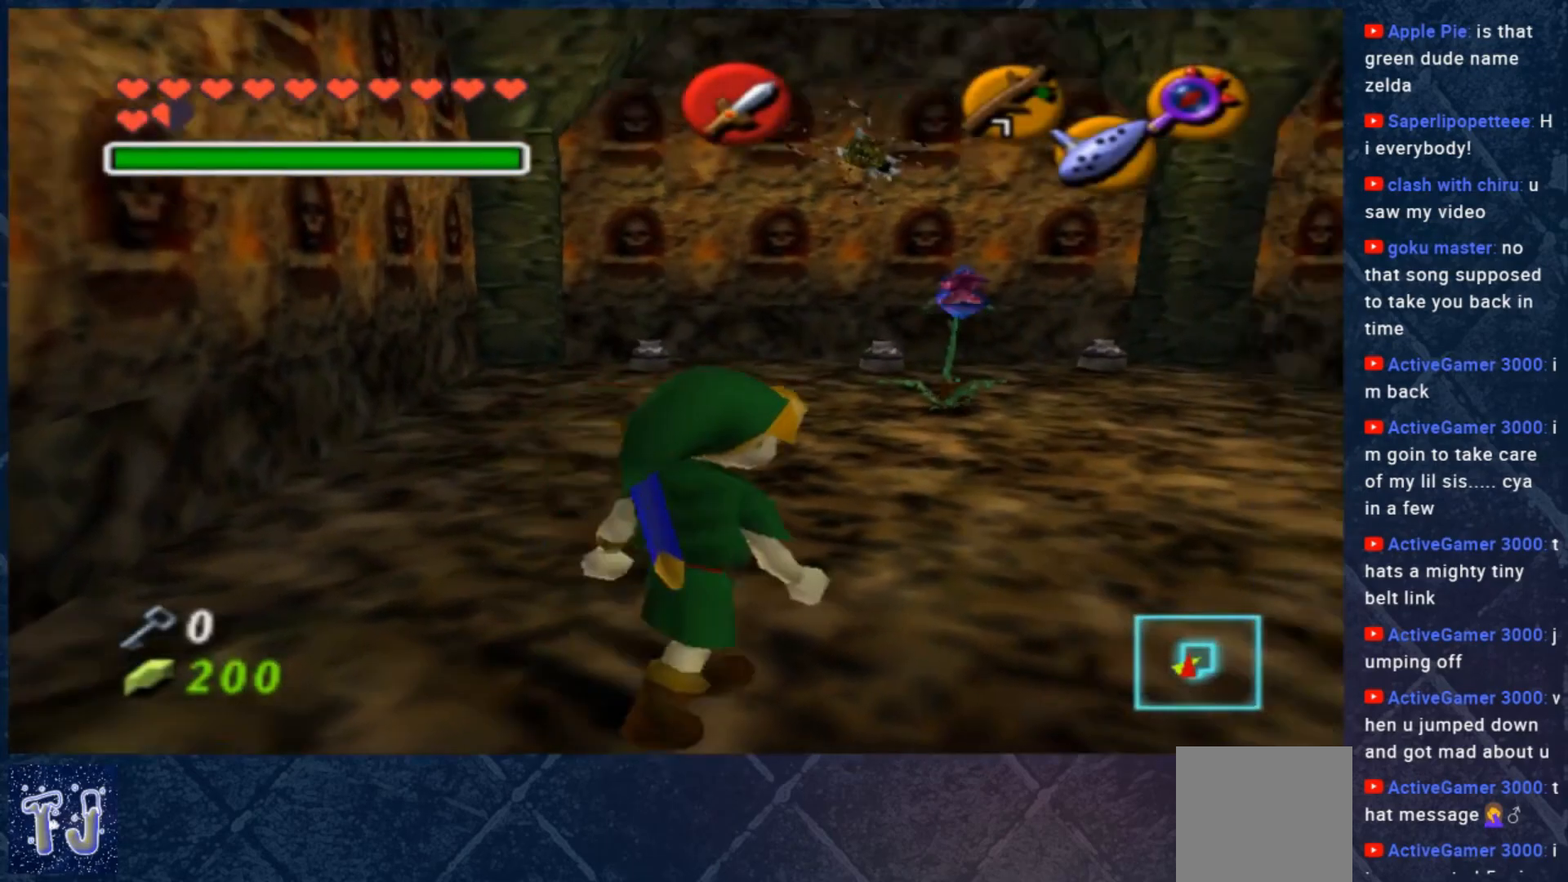
{"buttons": [], "left_stick": "center", "right_stick": "center", "events": []}
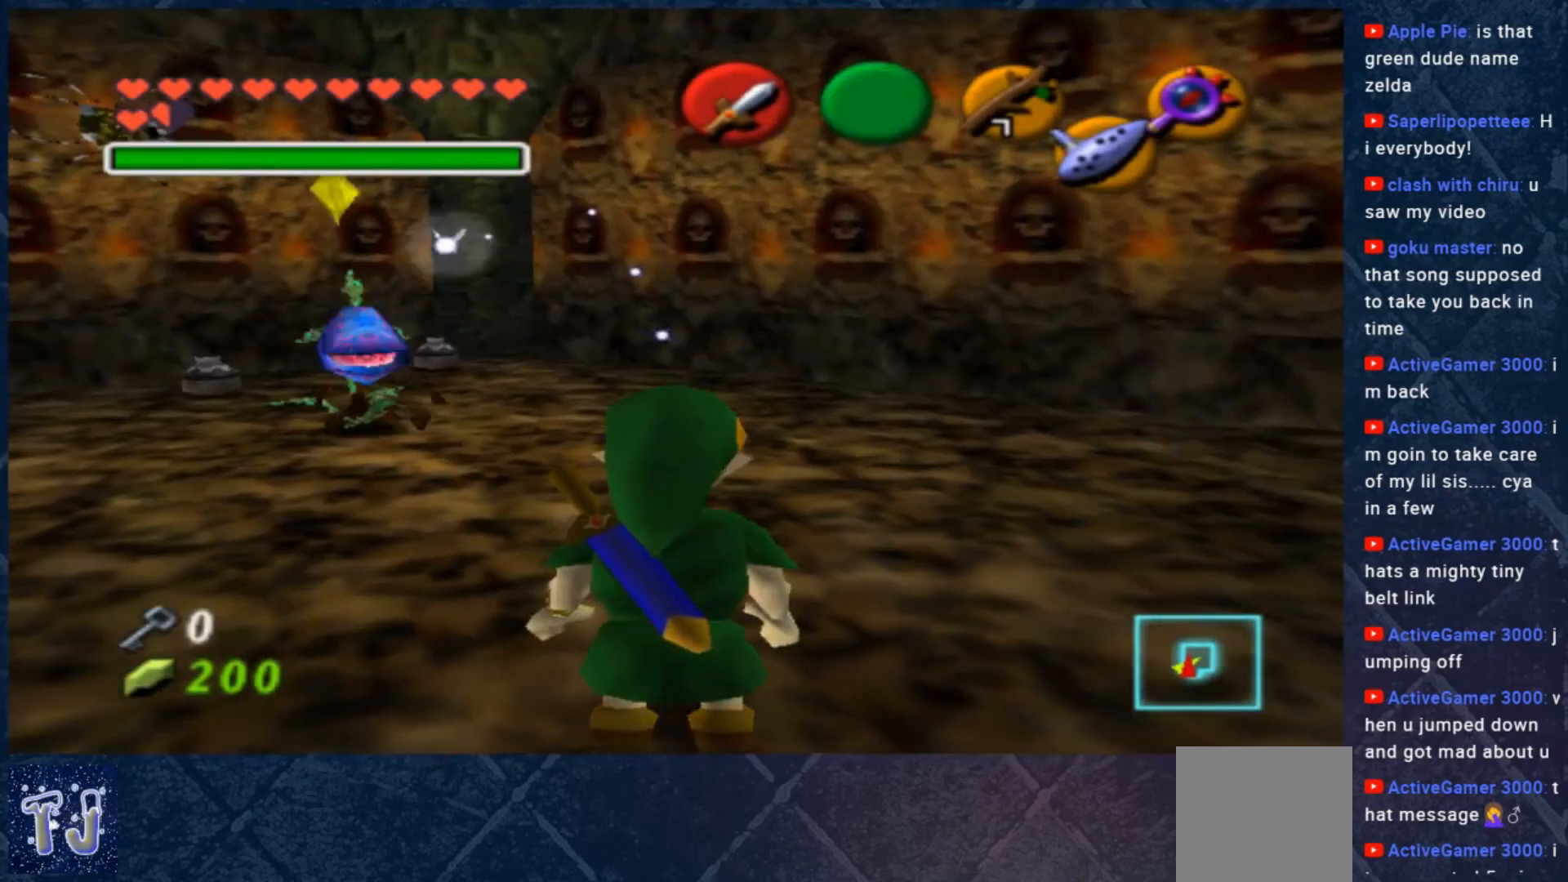
{"buttons": [], "left_stick": "center", "right_stick": "center", "events": [[33, "left_stick", "up-left"], [133, "left_stick", "center"], [167, "L2", "down"], [300, "L2", "up"], [333, "B", "down"], [500, "B", "up"]]}
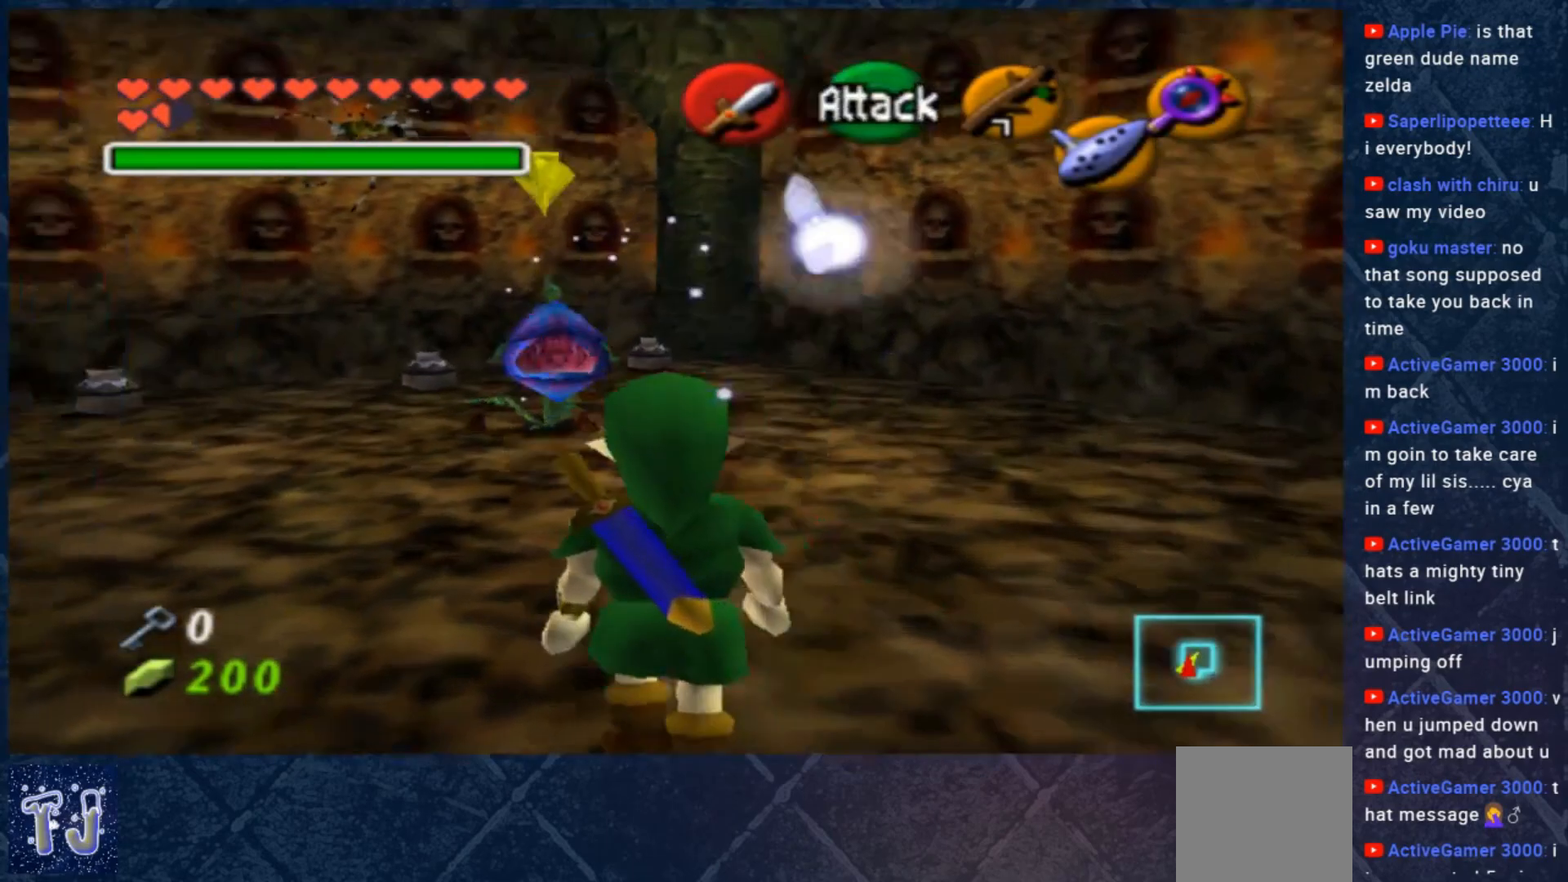
{"buttons": [], "left_stick": "up", "right_stick": "center", "events": [[300, "left_stick", "up"]]}
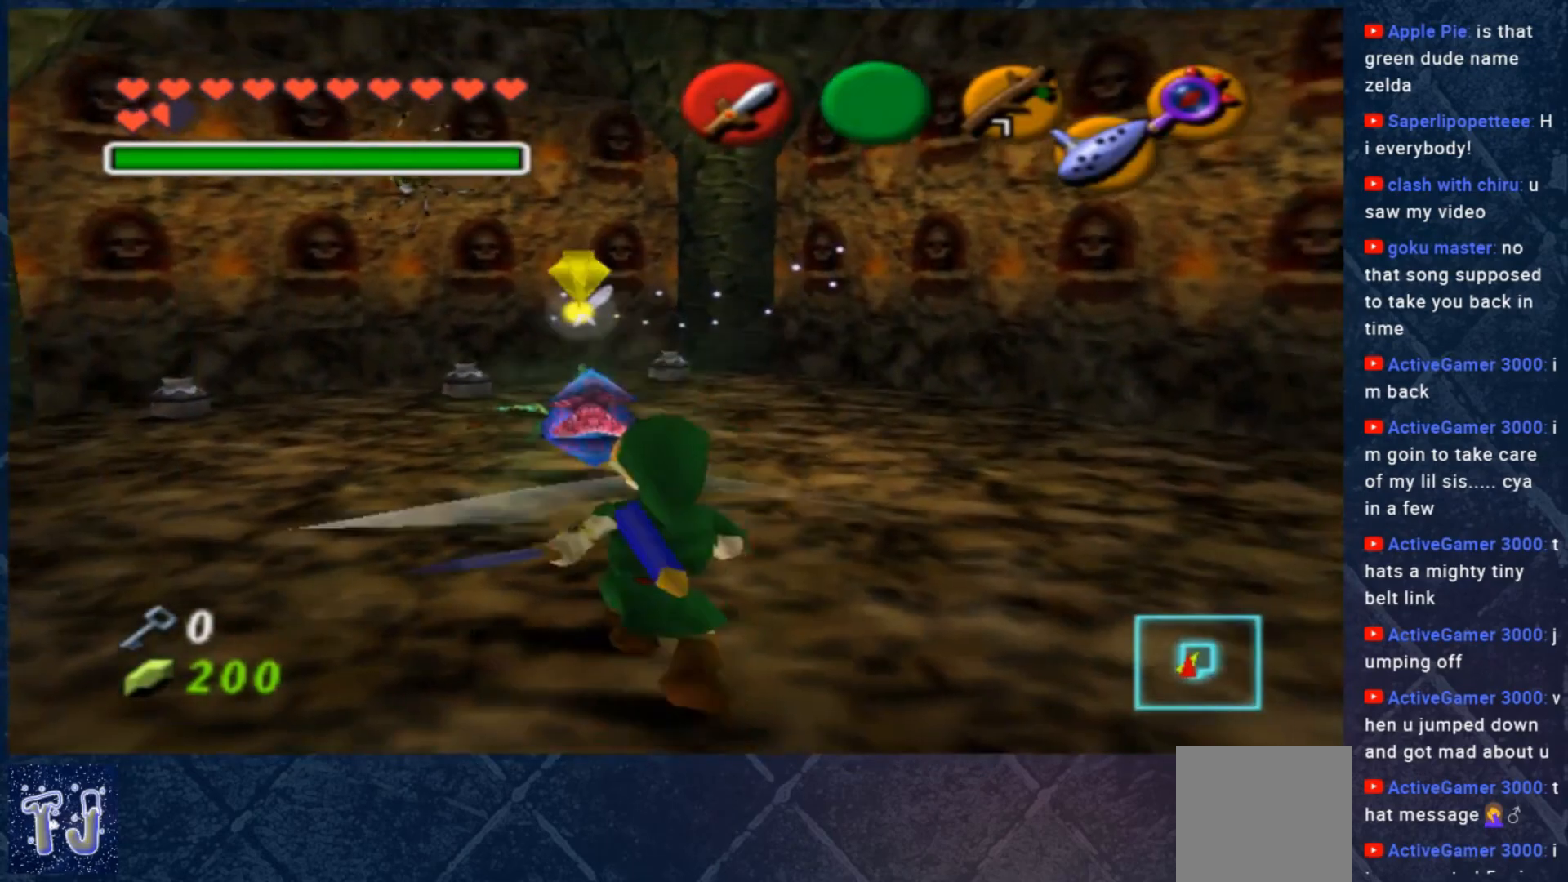
{"buttons": [], "left_stick": "up", "right_stick": "center", "events": [[200, "B", "down"], [367, "B", "up"]]}
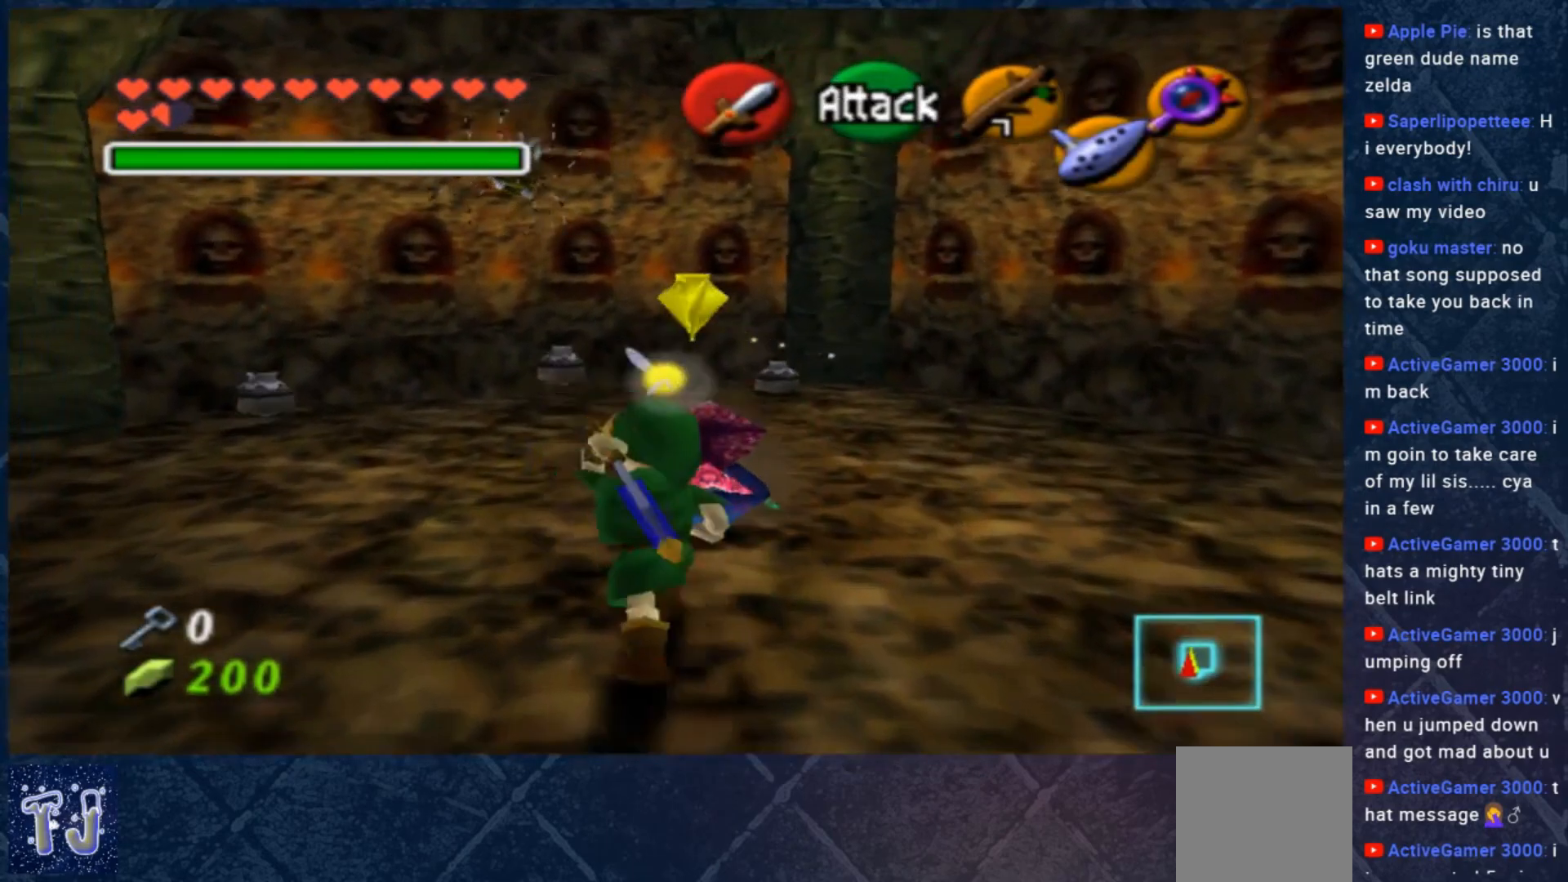
{"buttons": ["B"], "left_stick": "down-right", "right_stick": "center", "events": [[33, "left_stick", "up-right"], [267, "B", "down"], [333, "left_stick", "up"], [400, "B", "up"], [500, "B", "down"], [500, "left_stick", "down-right"]]}
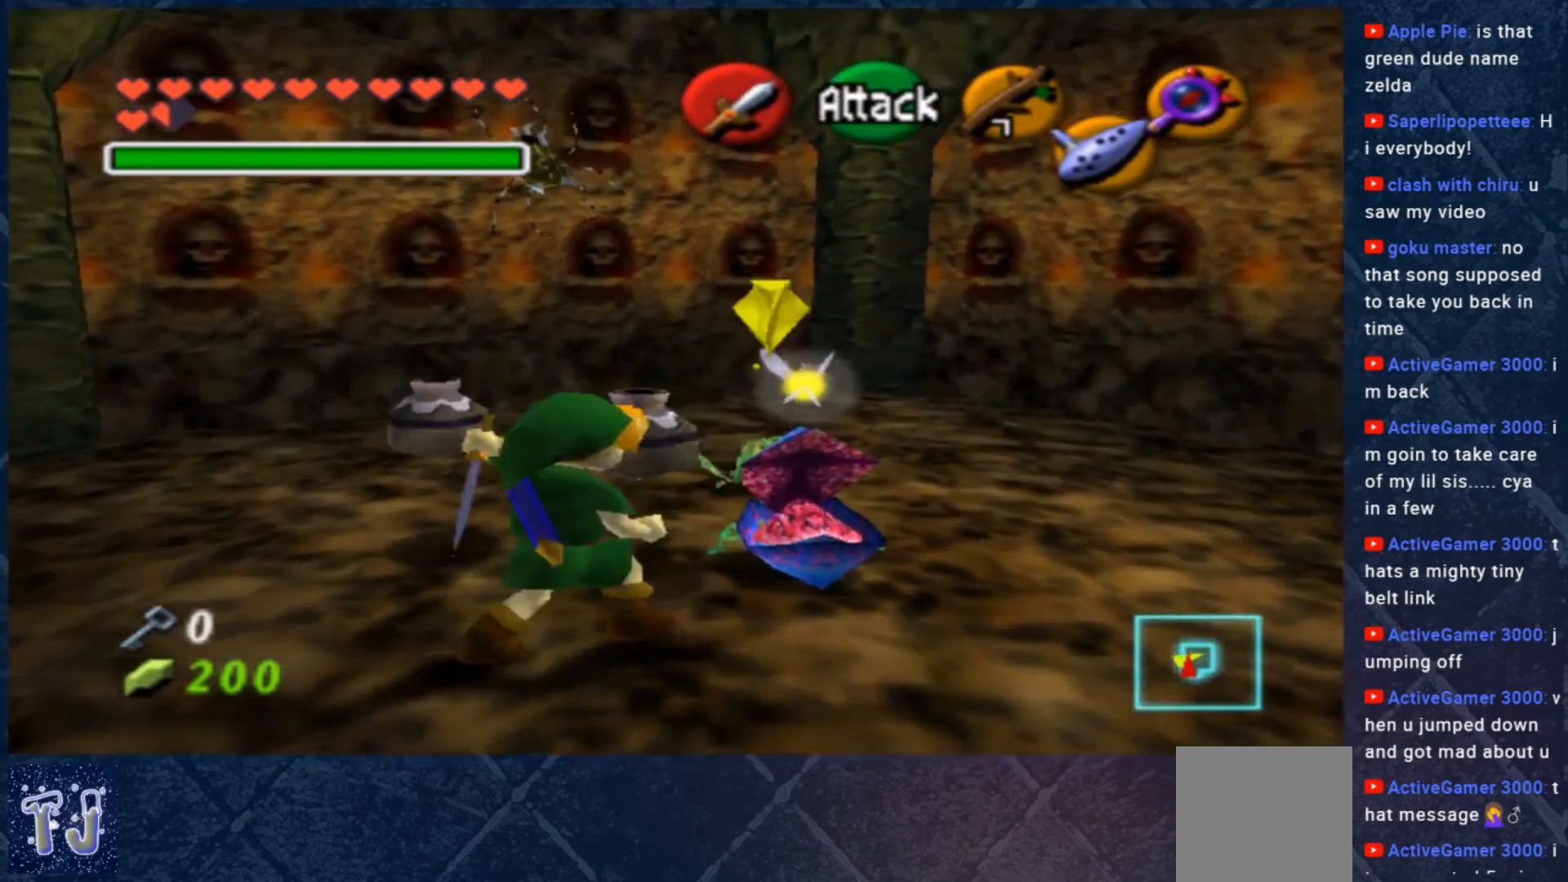
{"buttons": ["B"], "left_stick": "up-right", "right_stick": "center", "events": [[67, "left_stick", "down-left"], [100, "B", "up"], [133, "left_stick", "up-left"], [200, "B", "down"], [200, "left_stick", "up-right"], [300, "B", "up"], [300, "left_stick", "down-right"], [400, "B", "down"], [400, "left_stick", "up-left"], [467, "left_stick", "up-right"]]}
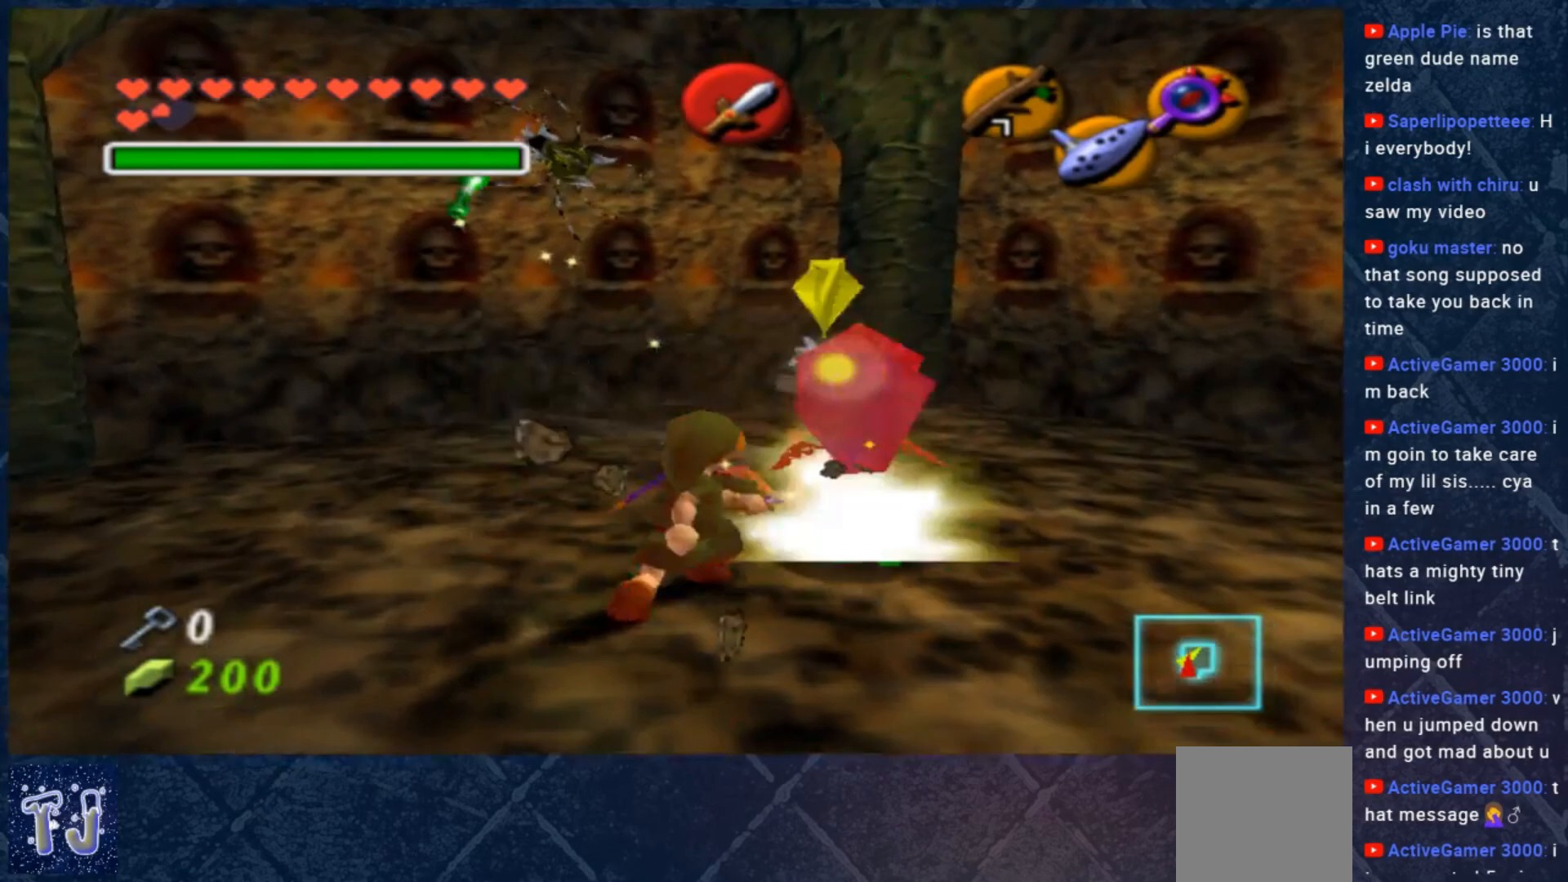
{"buttons": [], "left_stick": "up-left", "right_stick": "center", "events": [[33, "B", "up"], [67, "left_stick", "down-right"], [100, "B", "down"], [133, "left_stick", "down-left"], [200, "B", "up"], [200, "left_stick", "up"], [300, "B", "down"], [333, "left_stick", "down"], [433, "B", "up"], [467, "left_stick", "up-left"]]}
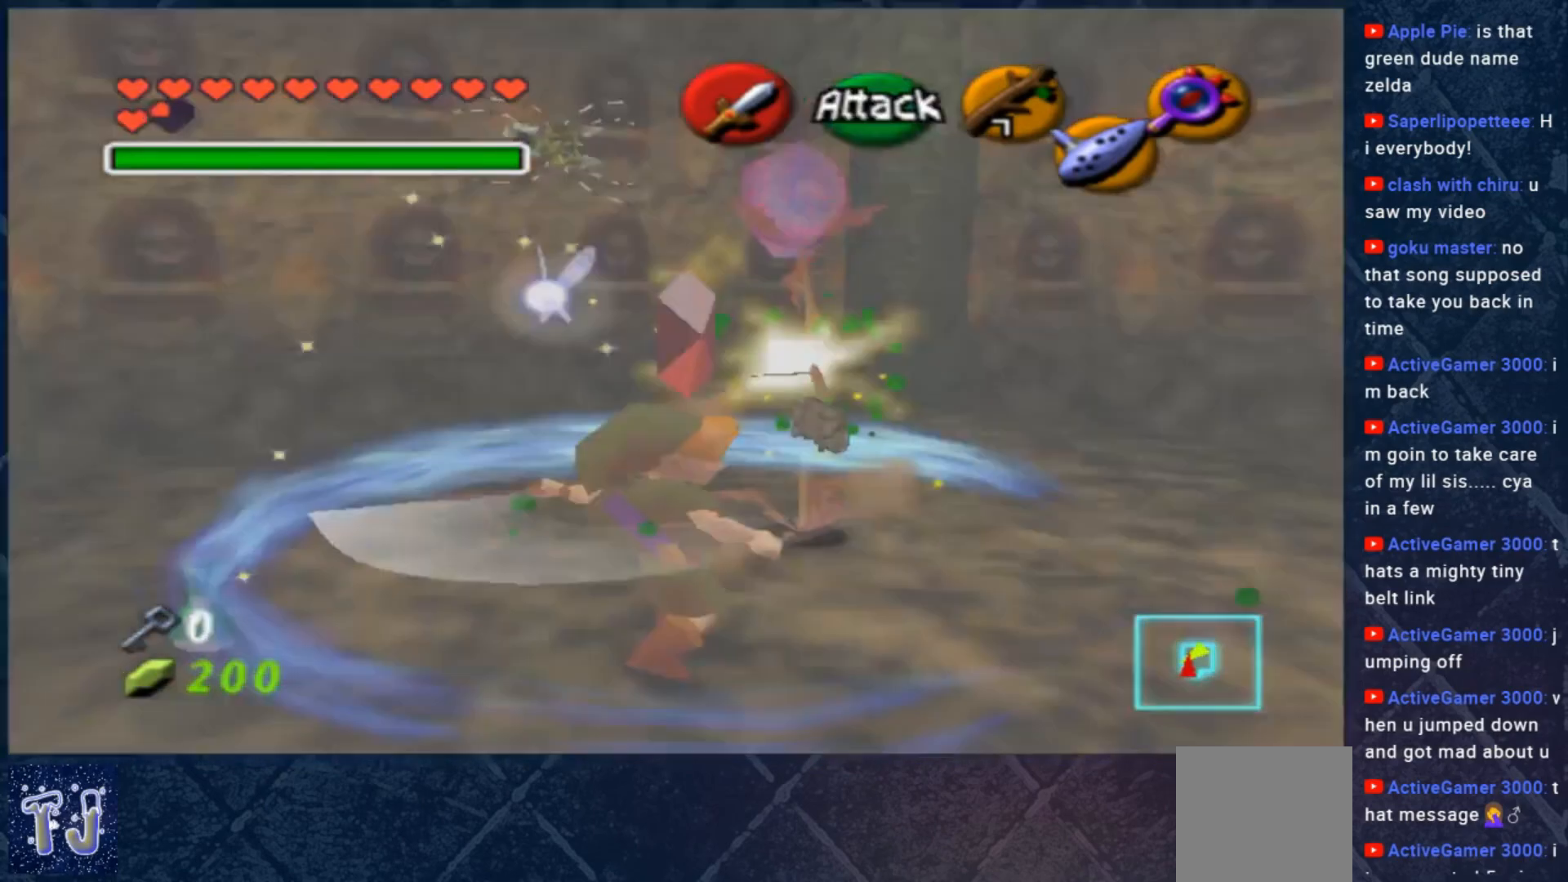
{"buttons": [], "left_stick": "down-right", "right_stick": "center", "events": [[33, "B", "down"], [100, "B", "up"], [100, "left_stick", "down"], [233, "left_stick", "center"], [367, "B", "down"], [400, "left_stick", "right"], [467, "left_stick", "down-right"], [500, "B", "up"]]}
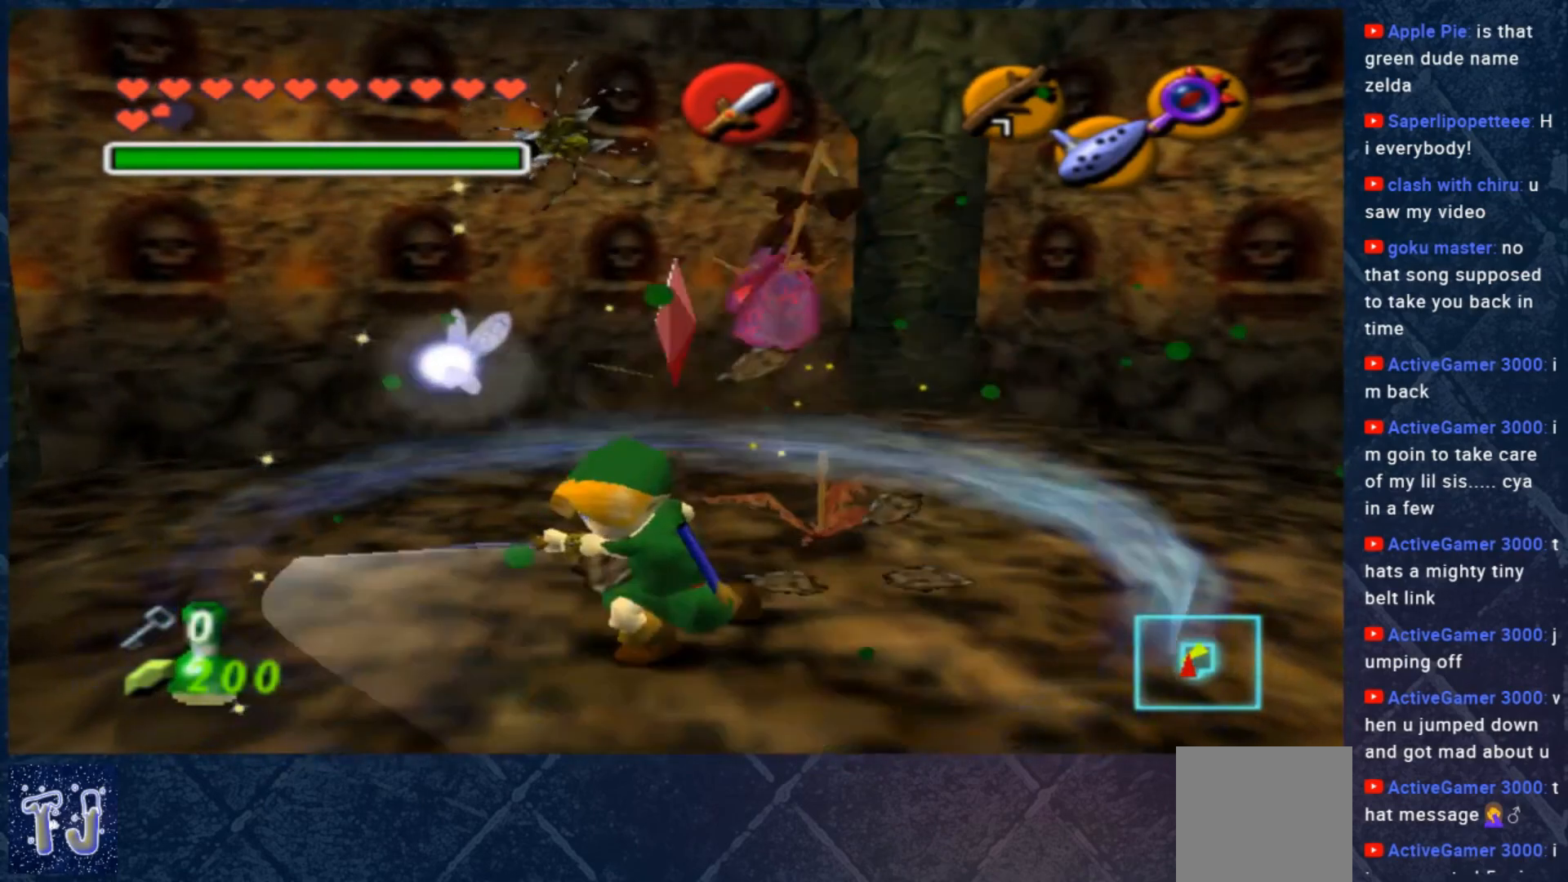
{"buttons": [], "left_stick": "center", "right_stick": "center", "events": [[67, "left_stick", "up-left"], [100, "B", "down"], [233, "B", "up"], [233, "left_stick", "up-right"], [367, "B", "down"], [433, "left_stick", "center"], [467, "B", "up"]]}
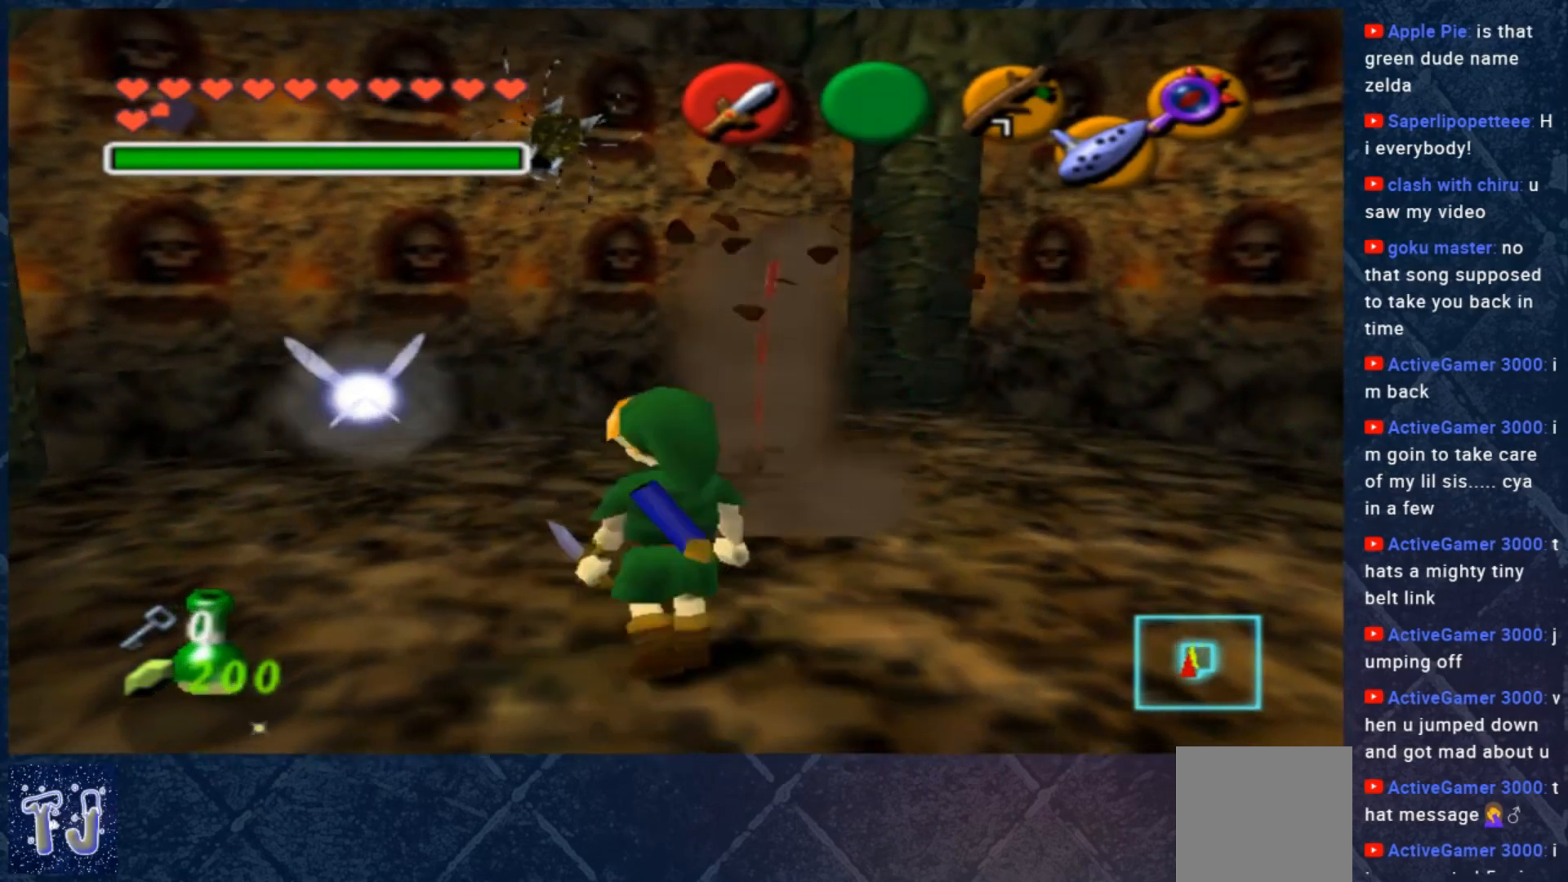
{"buttons": [], "left_stick": "down-left", "right_stick": "center", "events": [[217, "left_stick", "left"], [350, "left_stick", "down-left"]]}
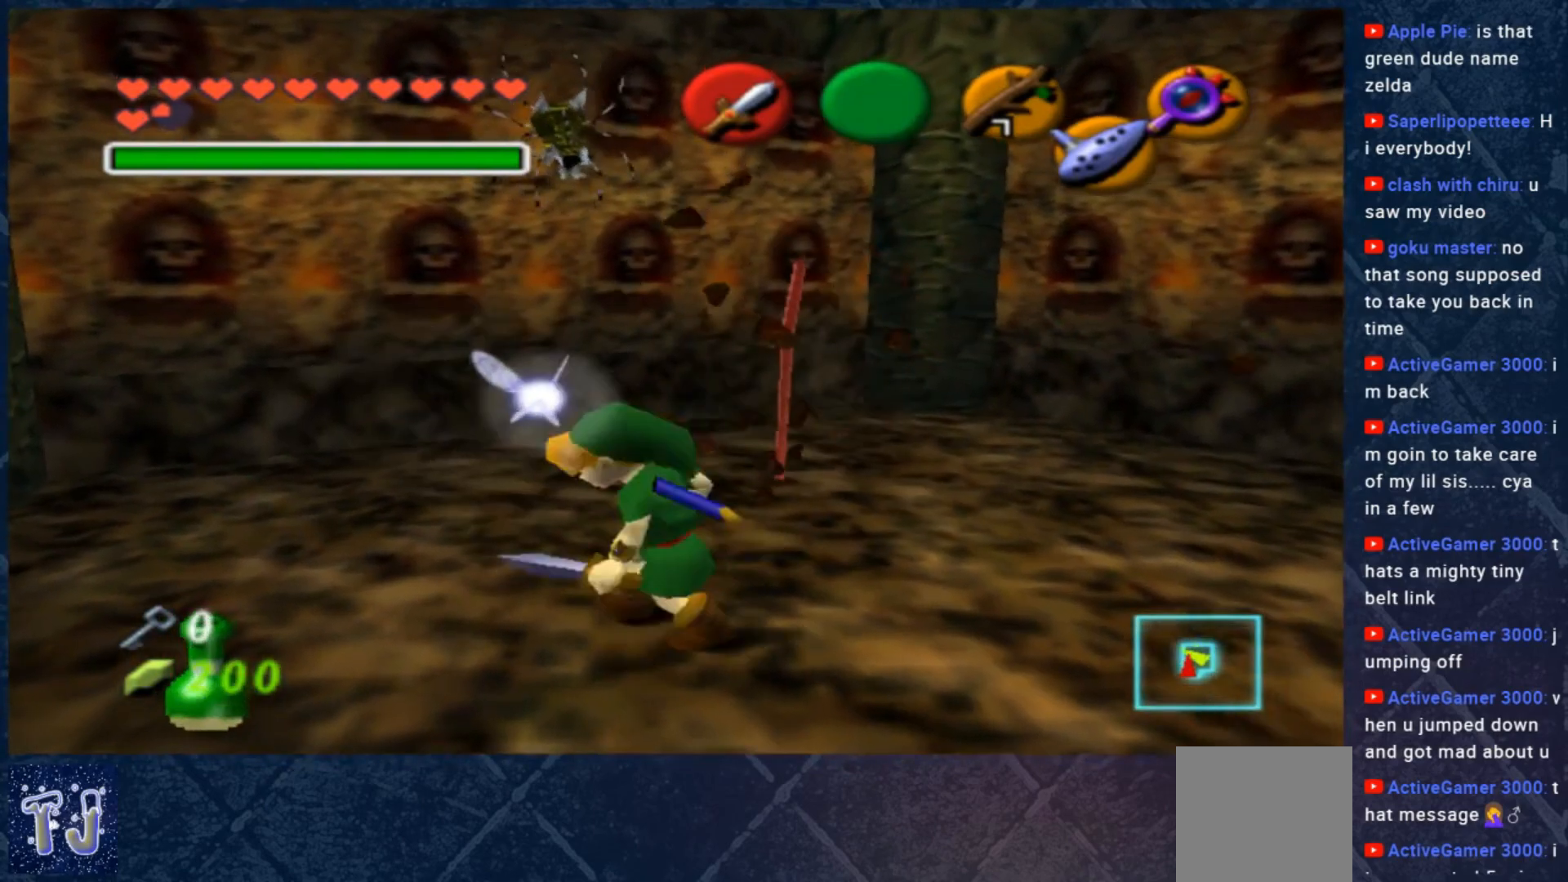
{"buttons": [], "left_stick": "right", "right_stick": "center", "events": [[233, "left_stick", "right"]]}
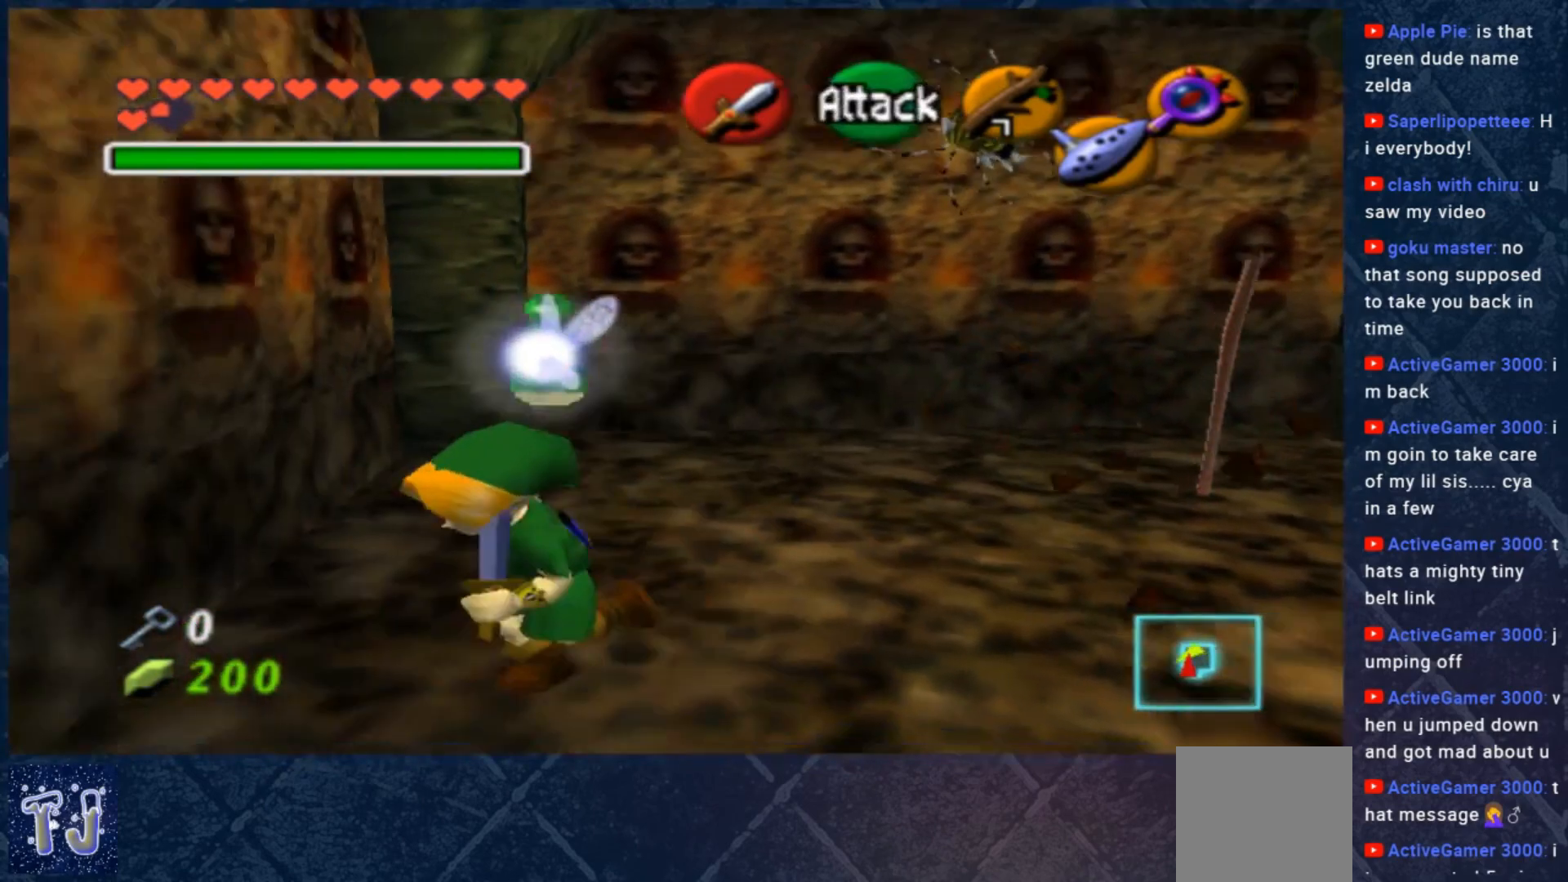
{"buttons": [], "left_stick": "up", "right_stick": "center", "events": [[200, "left_stick", "up-right"], [400, "left_stick", "up"]]}